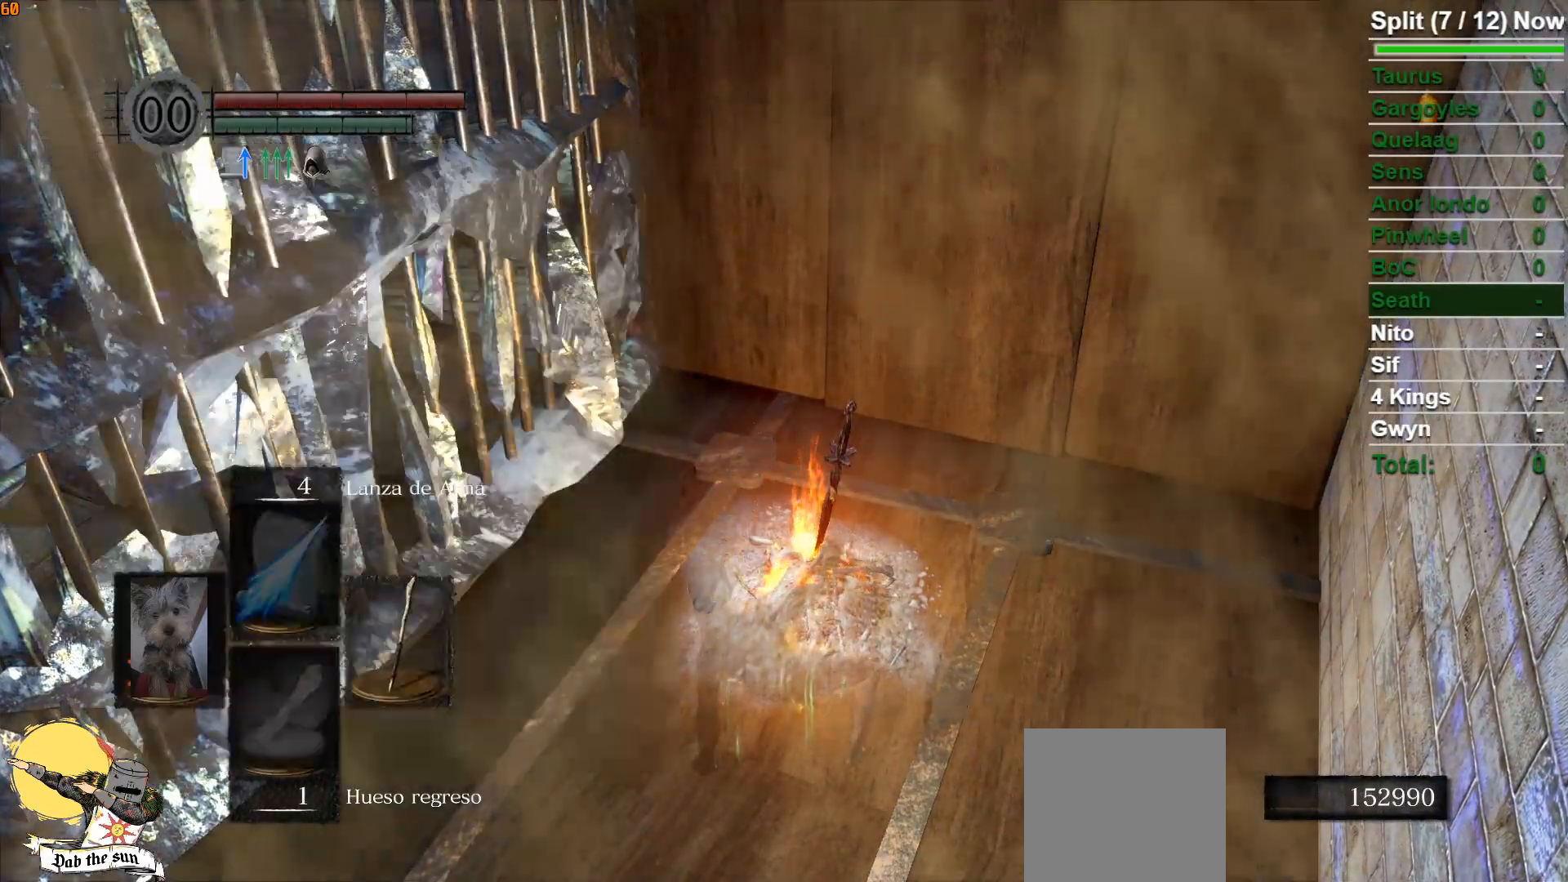
Gameplay with a controller (Xbox layout); each line is a JSON object with the inputs held at the frame after it. "events" lists button and stick changes between this image and that frame as [ms after this image, input, new state], when the widget could be followed in between.
{"buttons": [], "left_stick": "center", "right_stick": "center", "events": [[367, "B", "down"], [483, "B", "up"]]}
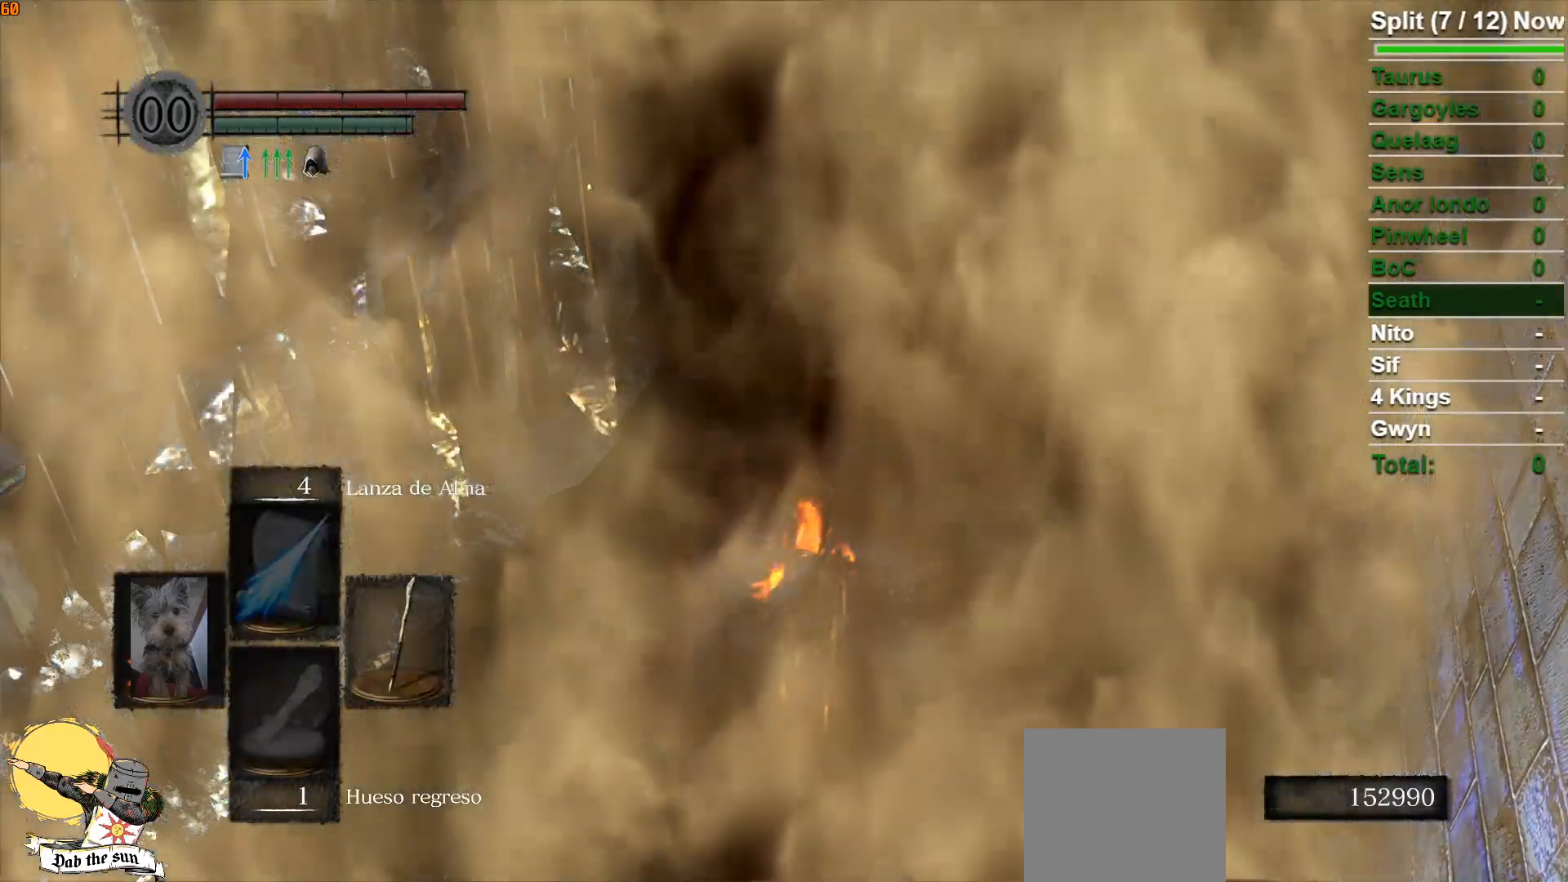
{"buttons": [], "left_stick": "center", "right_stick": "center", "events": [[267, "START", "down"], [433, "START", "up"]]}
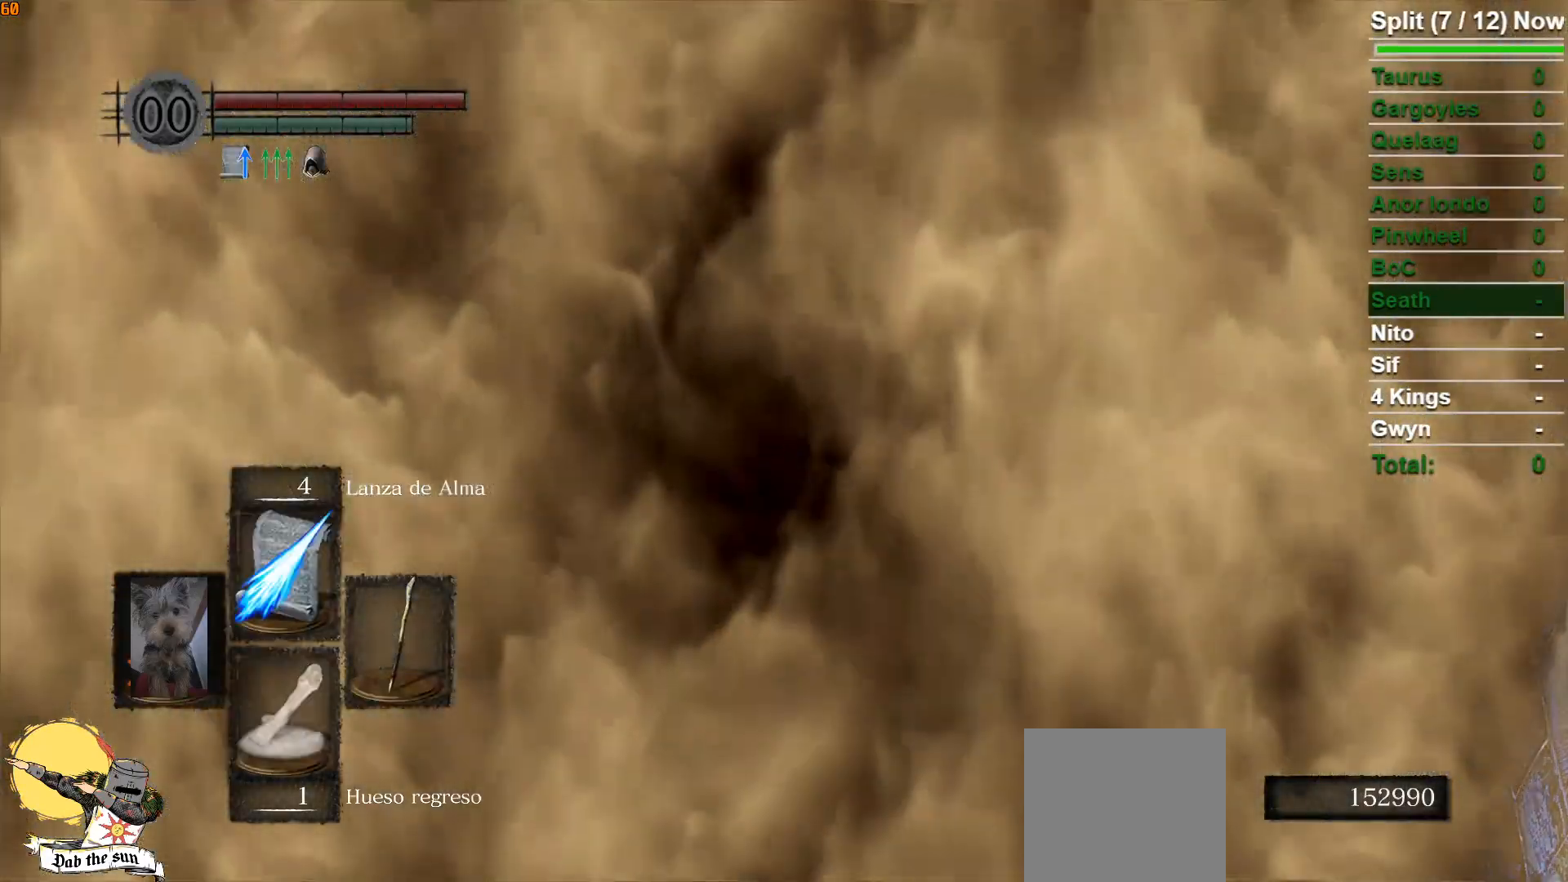
{"buttons": [], "left_stick": "center", "right_stick": "center", "events": [[150, "START", "down"], [317, "START", "up"]]}
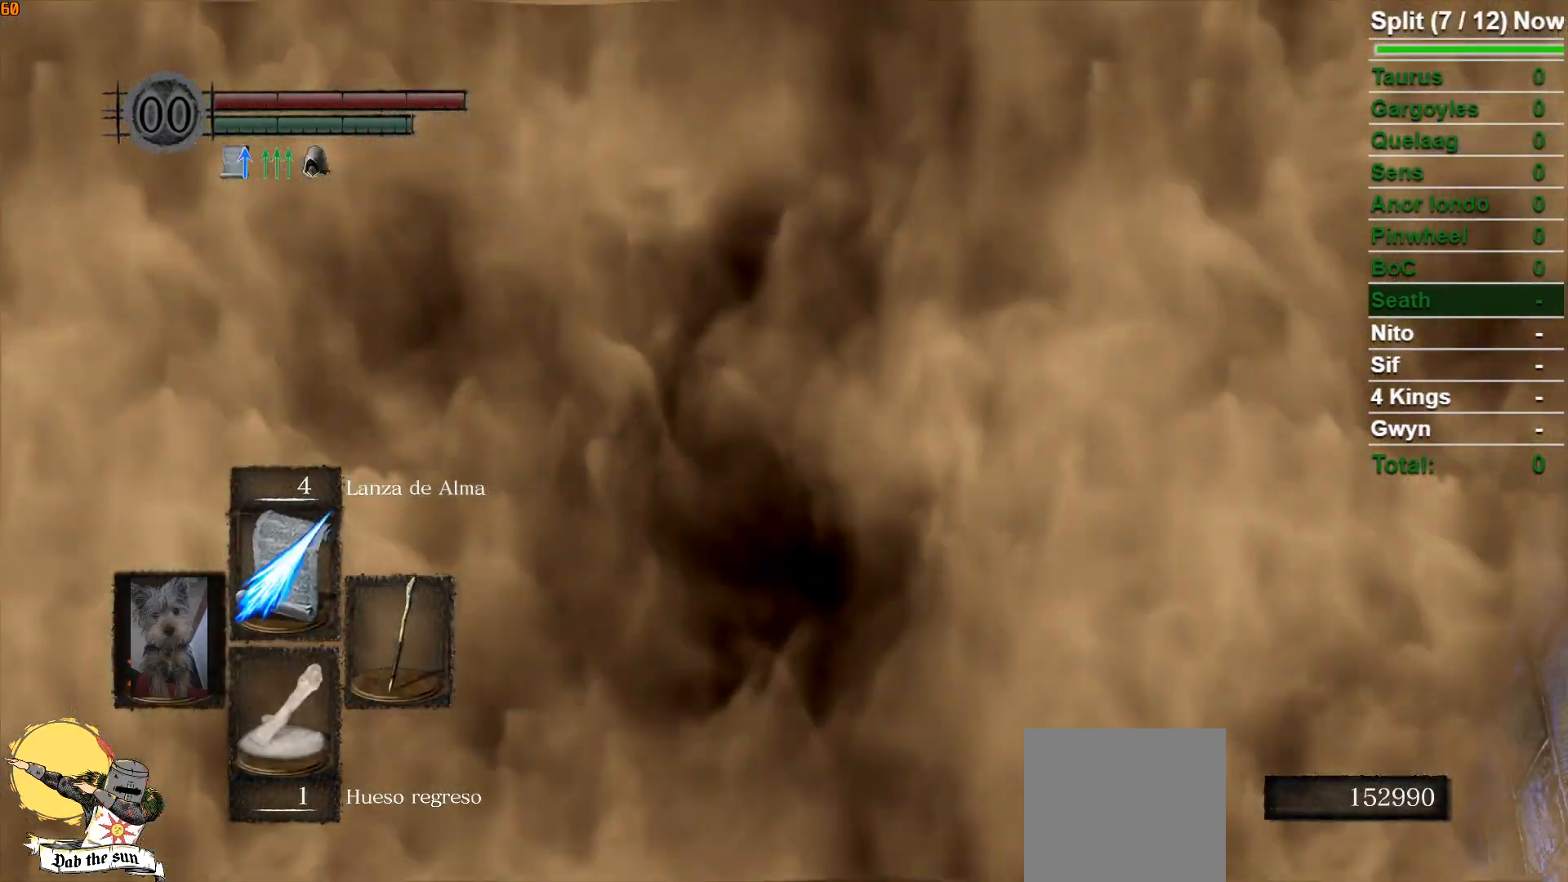
{"buttons": ["START"], "left_stick": "center", "right_stick": "center", "events": [[100, "START", "down"], [267, "START", "up"], [450, "START", "down"]]}
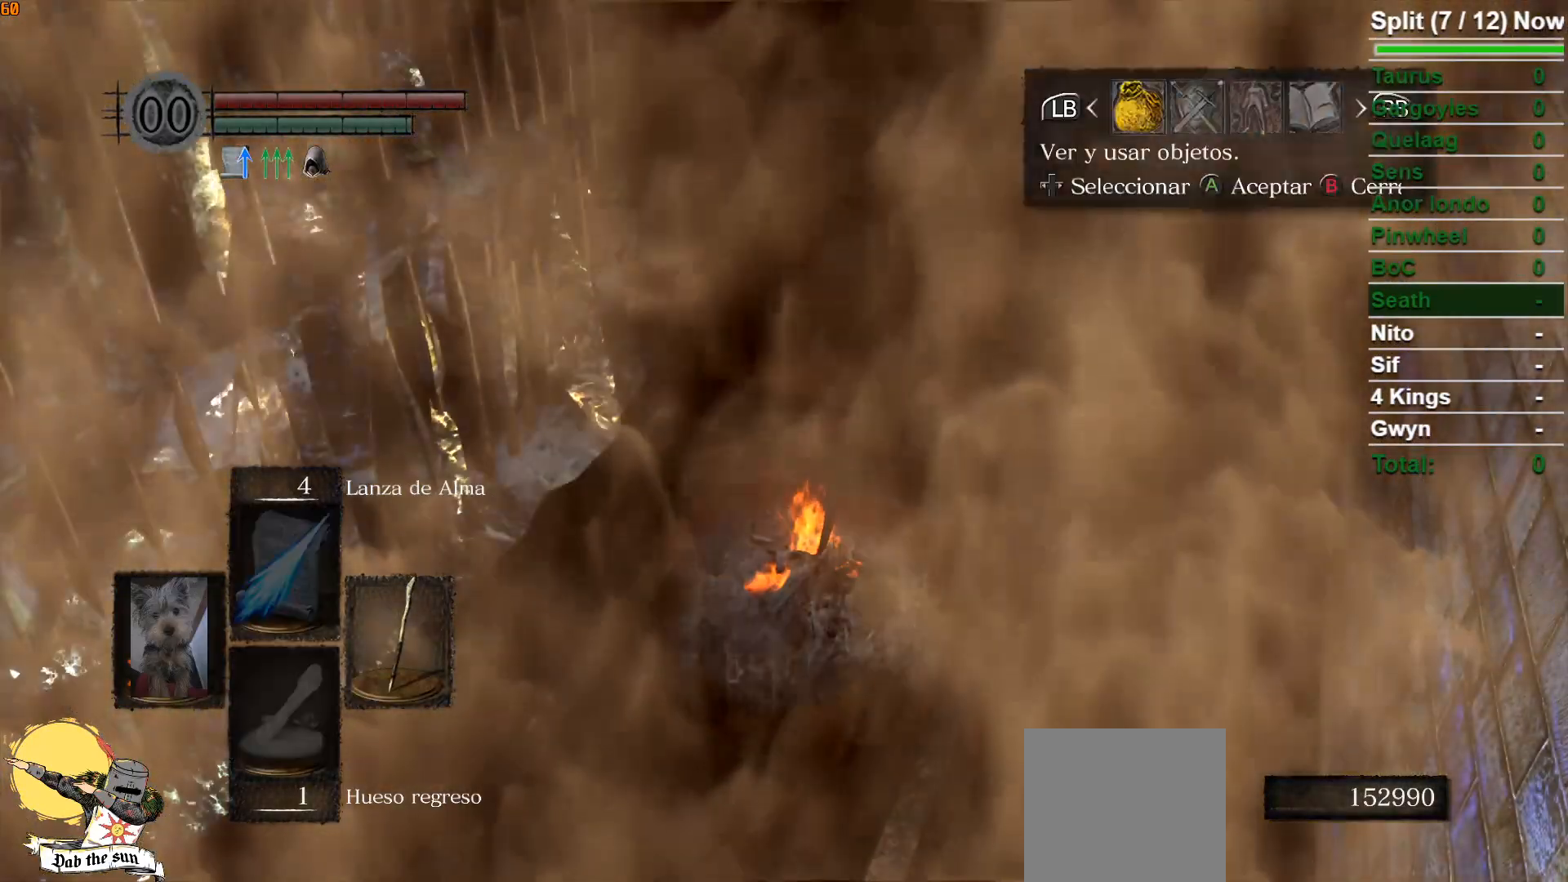
{"buttons": [], "left_stick": "center", "right_stick": "center", "events": [[133, "START", "up"], [400, "DPAD_RIGHT", "down"], [500, "DPAD_RIGHT", "up"]]}
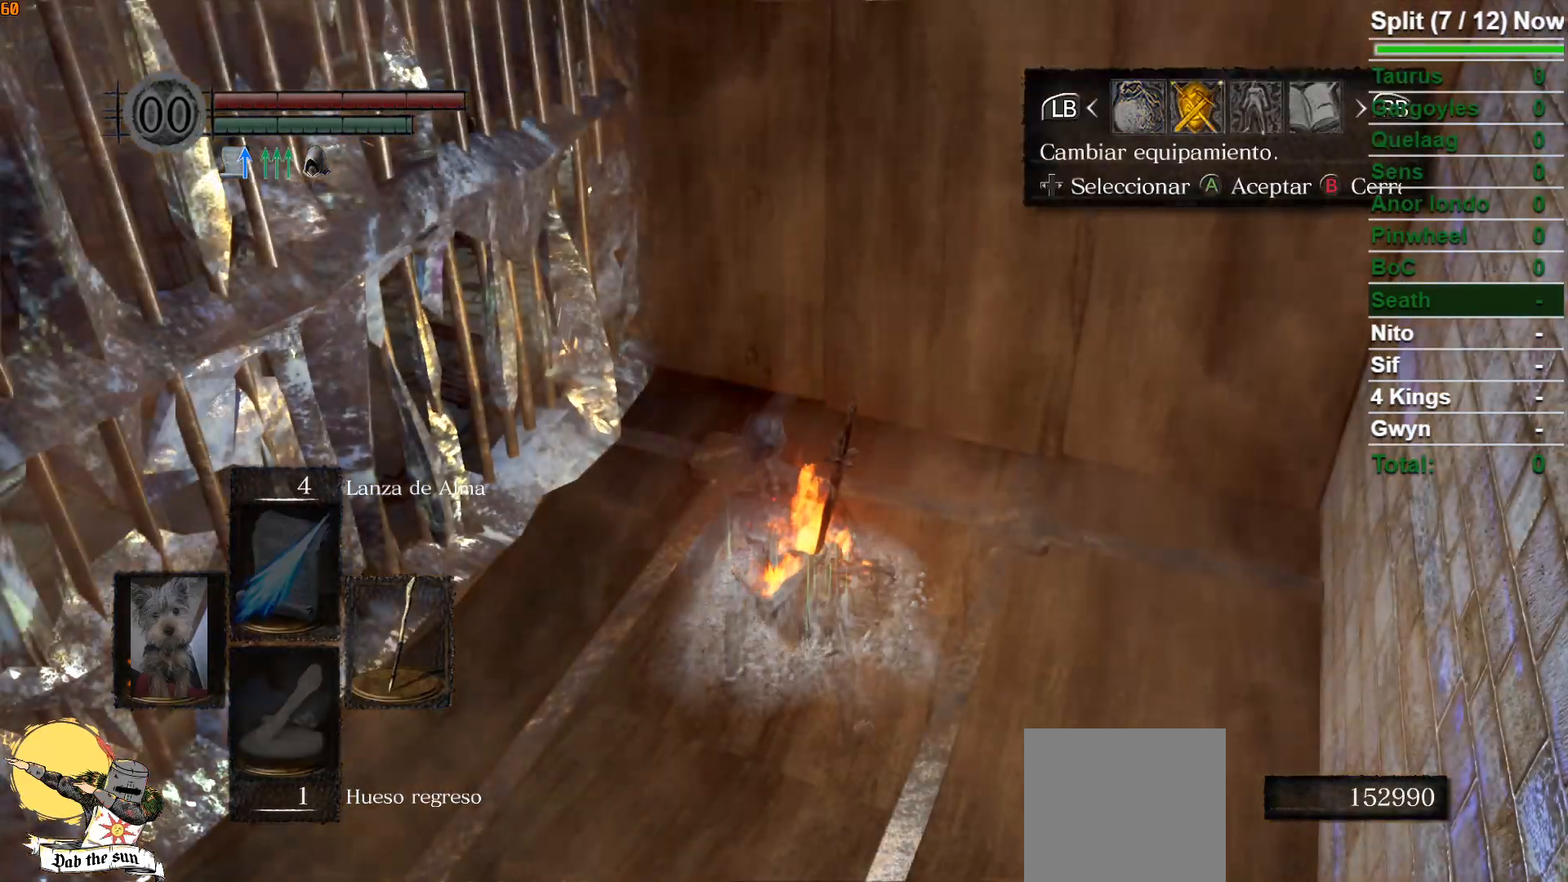
{"buttons": ["DPAD_LEFT"], "left_stick": "center", "right_stick": "center", "events": [[33, "A", "down"], [133, "A", "up"], [233, "DPAD_UP", "down"], [333, "DPAD_UP", "up"], [467, "DPAD_LEFT", "down"]]}
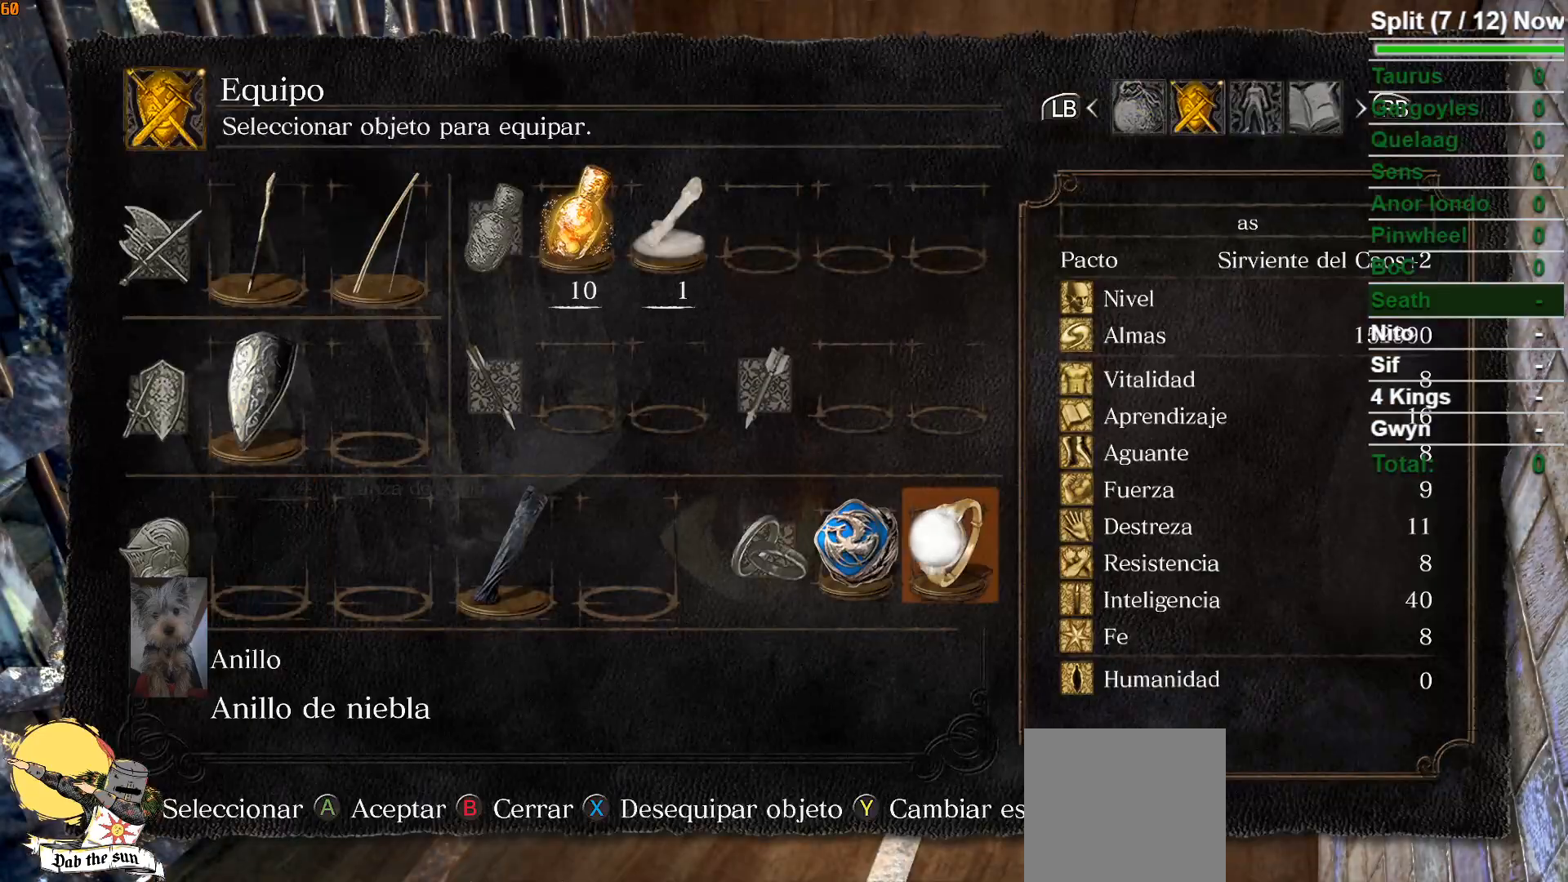
{"buttons": [], "left_stick": "center", "right_stick": "center", "events": [[67, "DPAD_LEFT", "up"], [233, "DPAD_LEFT", "down"], [350, "DPAD_LEFT", "up"], [383, "A", "down"], [483, "A", "up"]]}
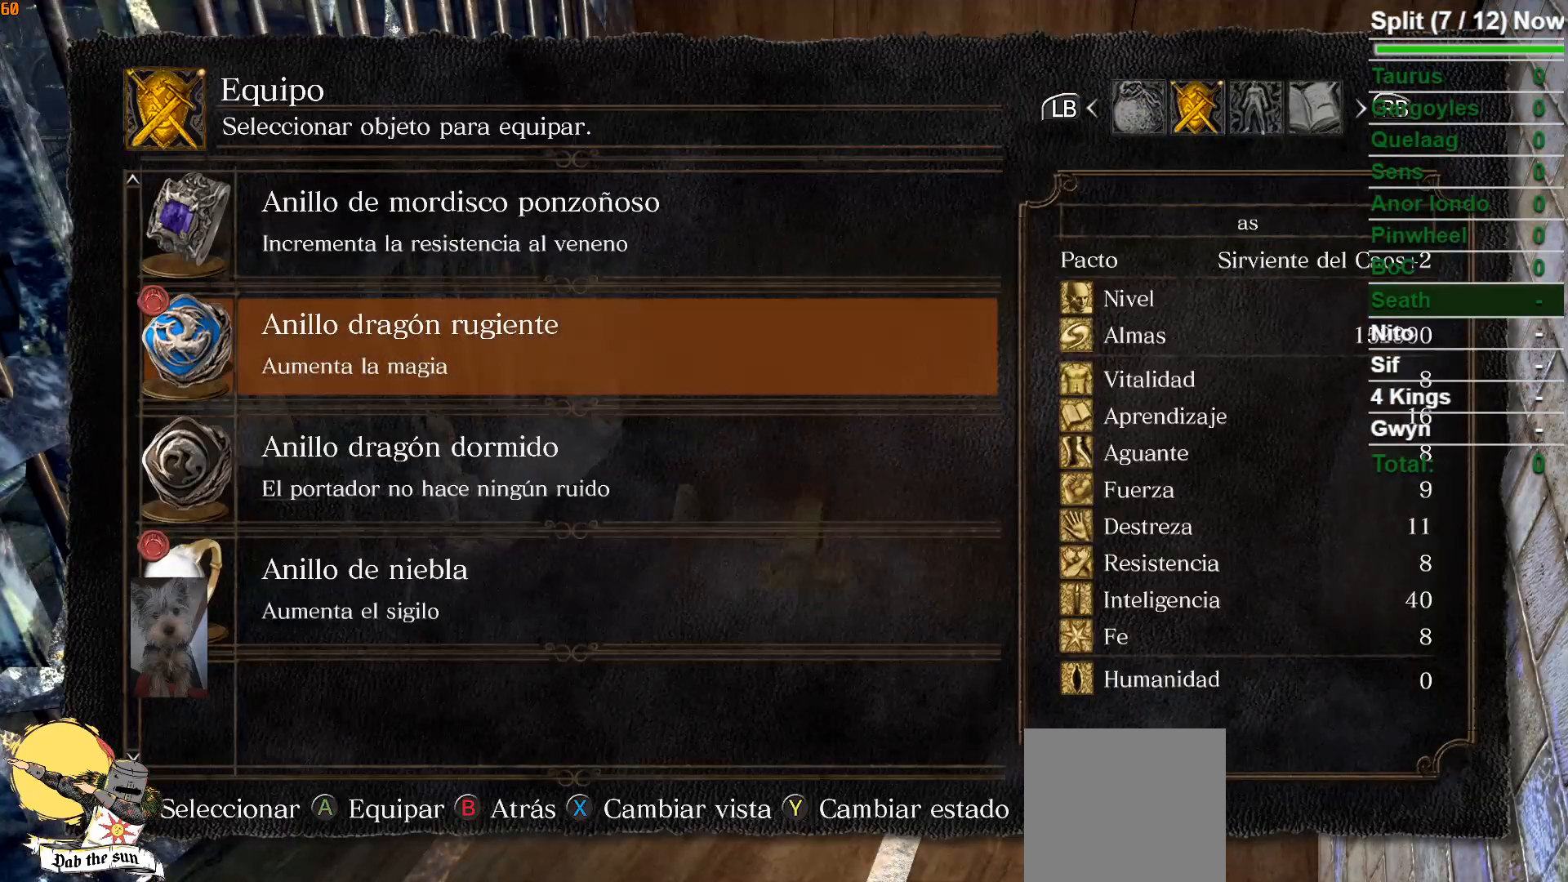
{"buttons": ["A"], "left_stick": "center", "right_stick": "center", "events": [[217, "DPAD_DOWN", "down"], [283, "DPAD_DOWN", "up"], [483, "A", "down"]]}
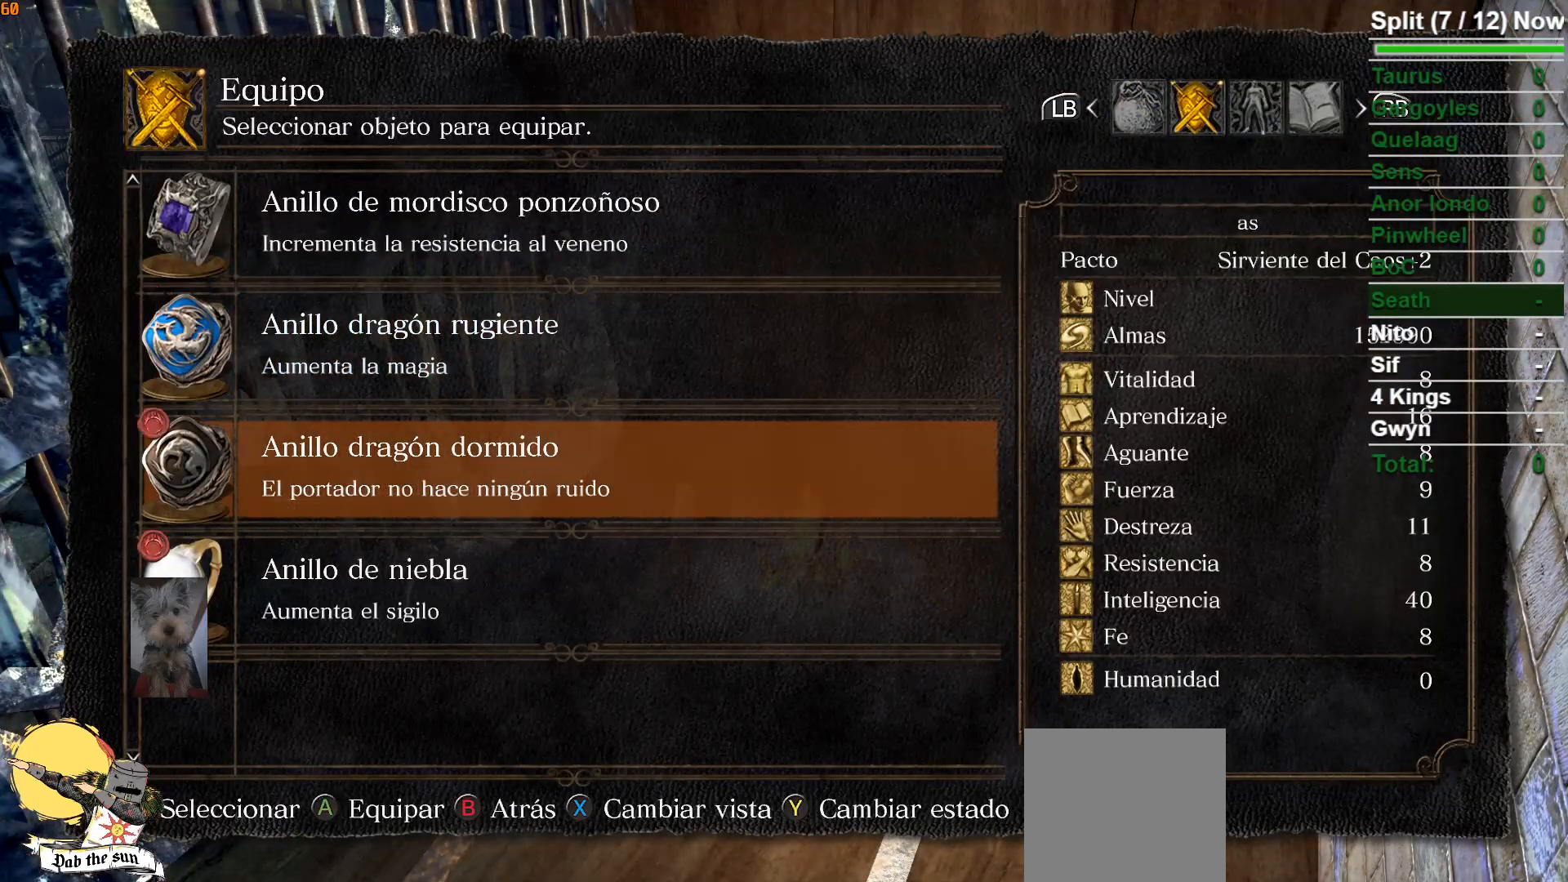
{"buttons": [], "left_stick": "down-left", "right_stick": "center", "events": [[33, "A", "up"], [183, "START", "down"], [250, "START", "up"], [433, "left_stick", "down-left"]]}
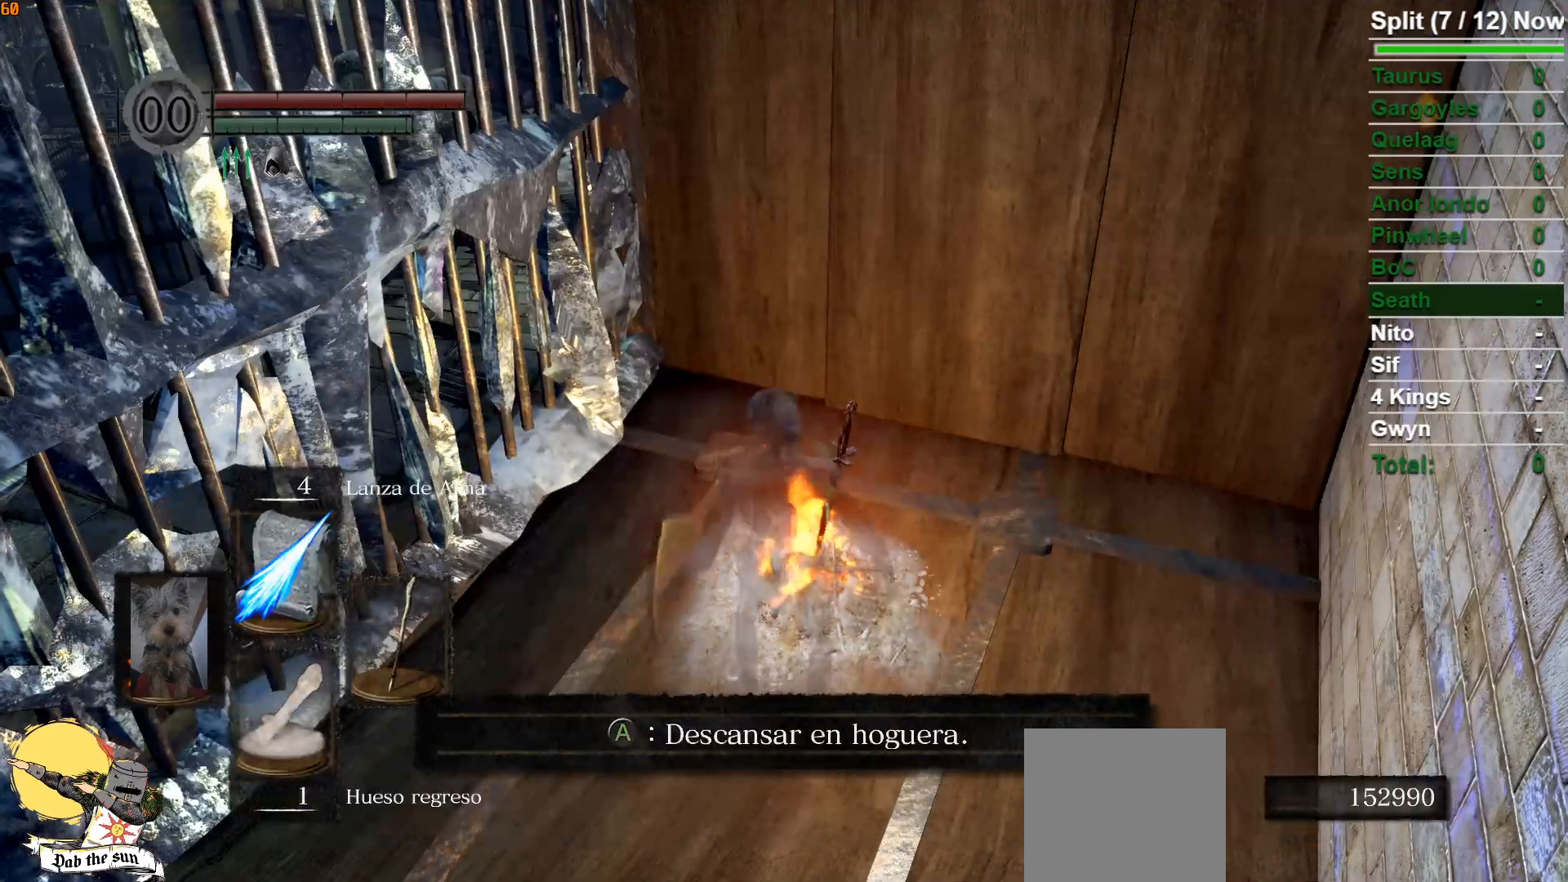
{"buttons": ["B"], "left_stick": "up-left", "right_stick": "left", "events": [[50, "right_stick", "left"], [83, "B", "down"], [317, "left_stick", "left"], [483, "left_stick", "up-left"]]}
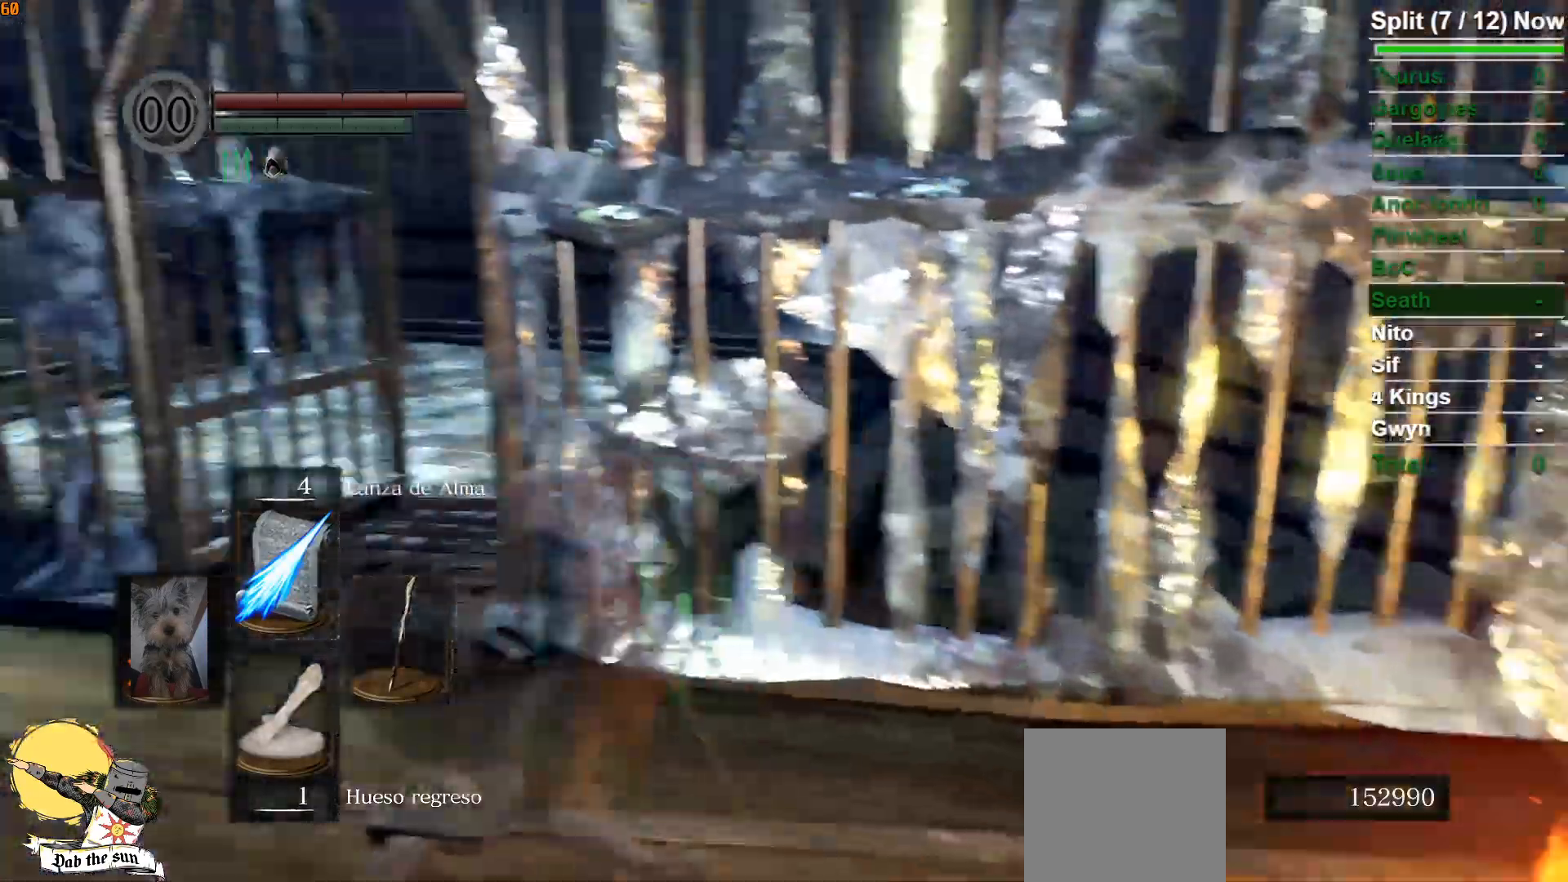
{"buttons": ["B"], "left_stick": "up", "right_stick": "center", "events": [[33, "right_stick", "center"], [233, "right_stick", "down-left"], [333, "left_stick", "up"], [367, "right_stick", "center"]]}
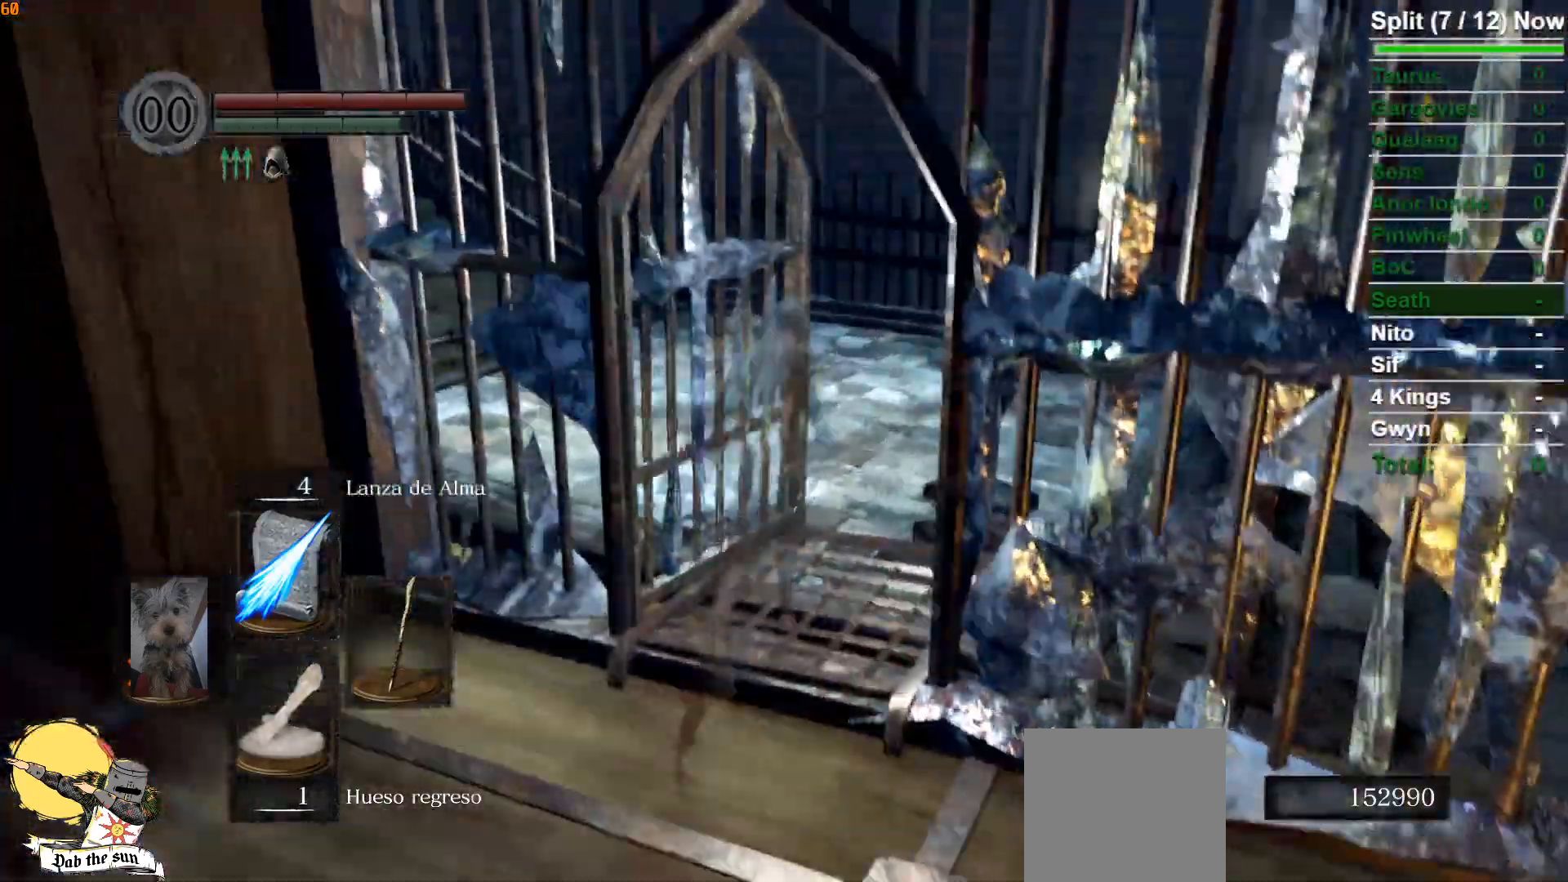
{"buttons": ["B"], "left_stick": "up-left", "right_stick": "right", "events": [[100, "right_stick", "down-right"], [350, "left_stick", "up-left"], [450, "right_stick", "right"]]}
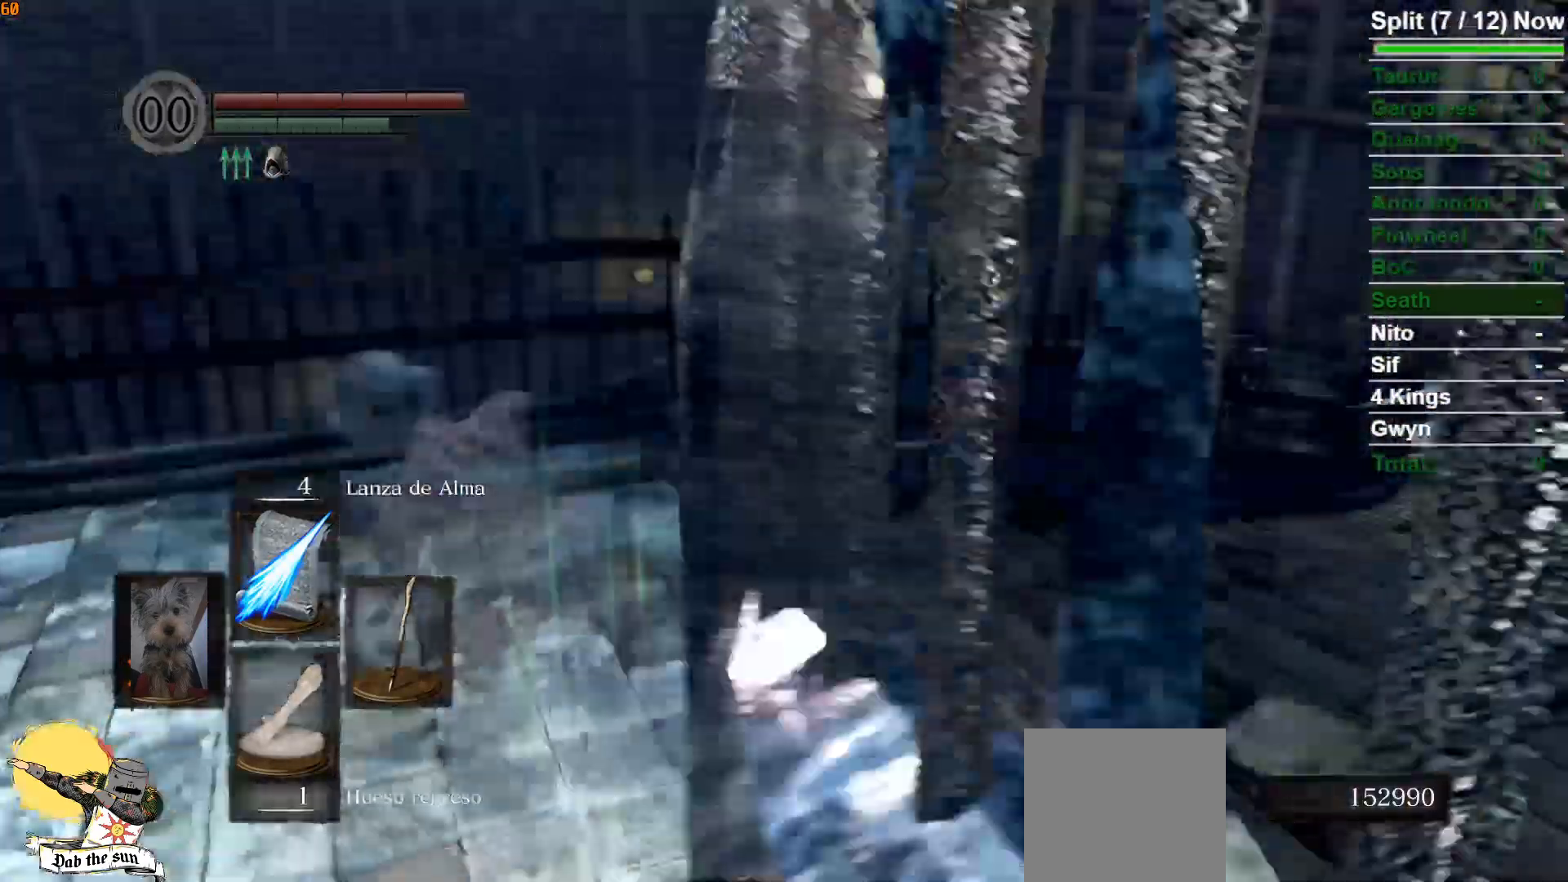
{"buttons": ["B"], "left_stick": "down", "right_stick": "right", "events": [[50, "left_stick", "down-left"], [417, "left_stick", "down"]]}
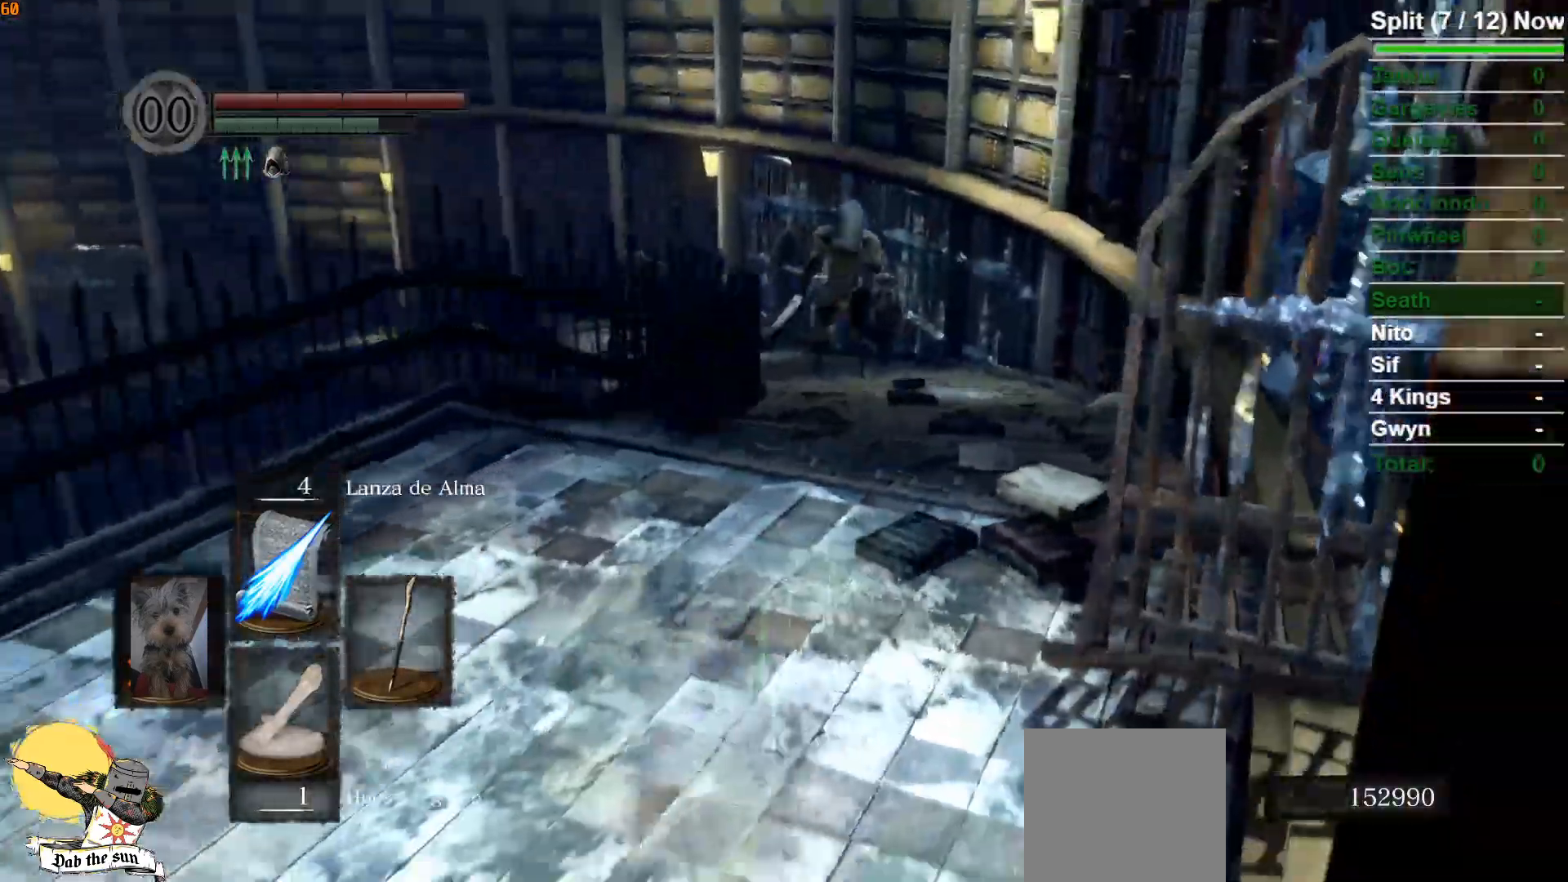
{"buttons": ["B"], "left_stick": "down-right", "right_stick": "right", "events": [[300, "left_stick", "down-right"]]}
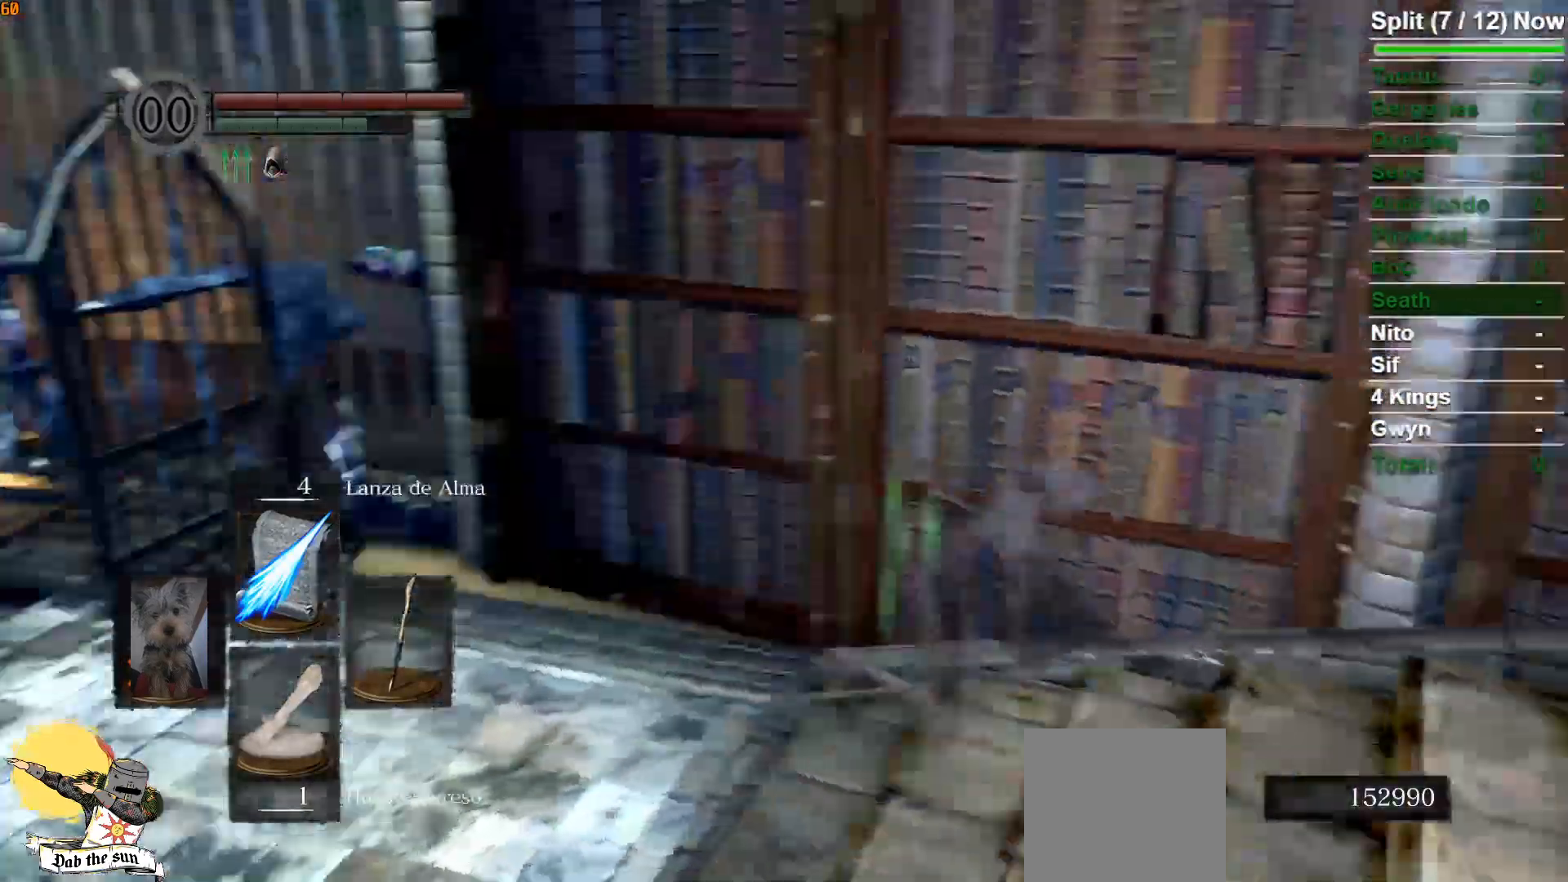
{"buttons": ["B"], "left_stick": "up-right", "right_stick": "center", "events": [[83, "left_stick", "right"], [300, "left_stick", "up-right"], [500, "right_stick", "center"]]}
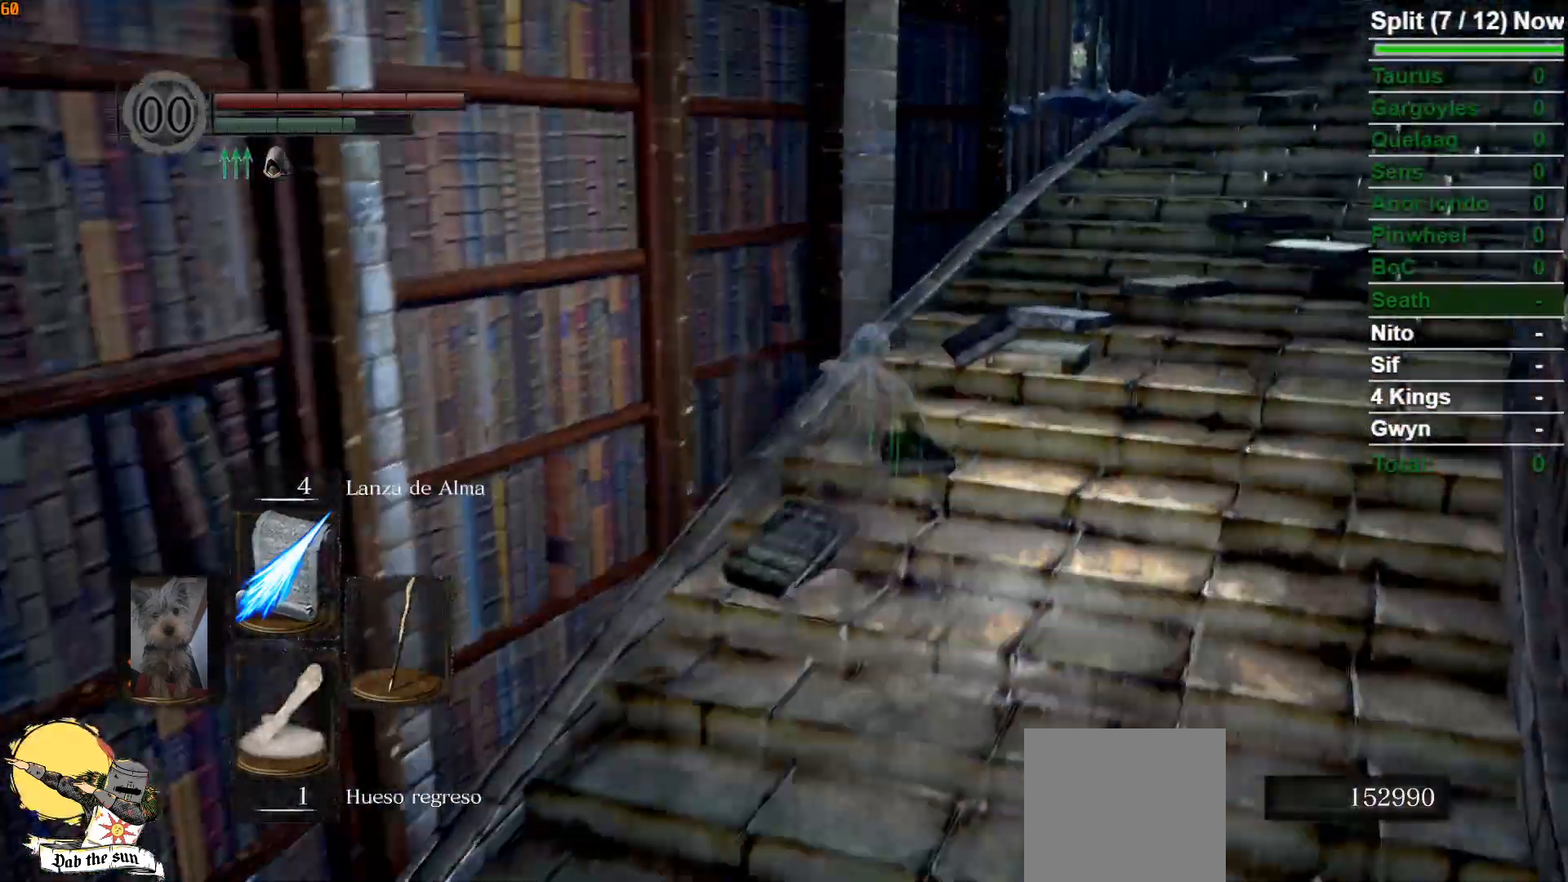
{"buttons": ["B"], "left_stick": "up", "right_stick": "center", "events": [[83, "right_stick", "right"], [283, "left_stick", "up"], [300, "right_stick", "center"]]}
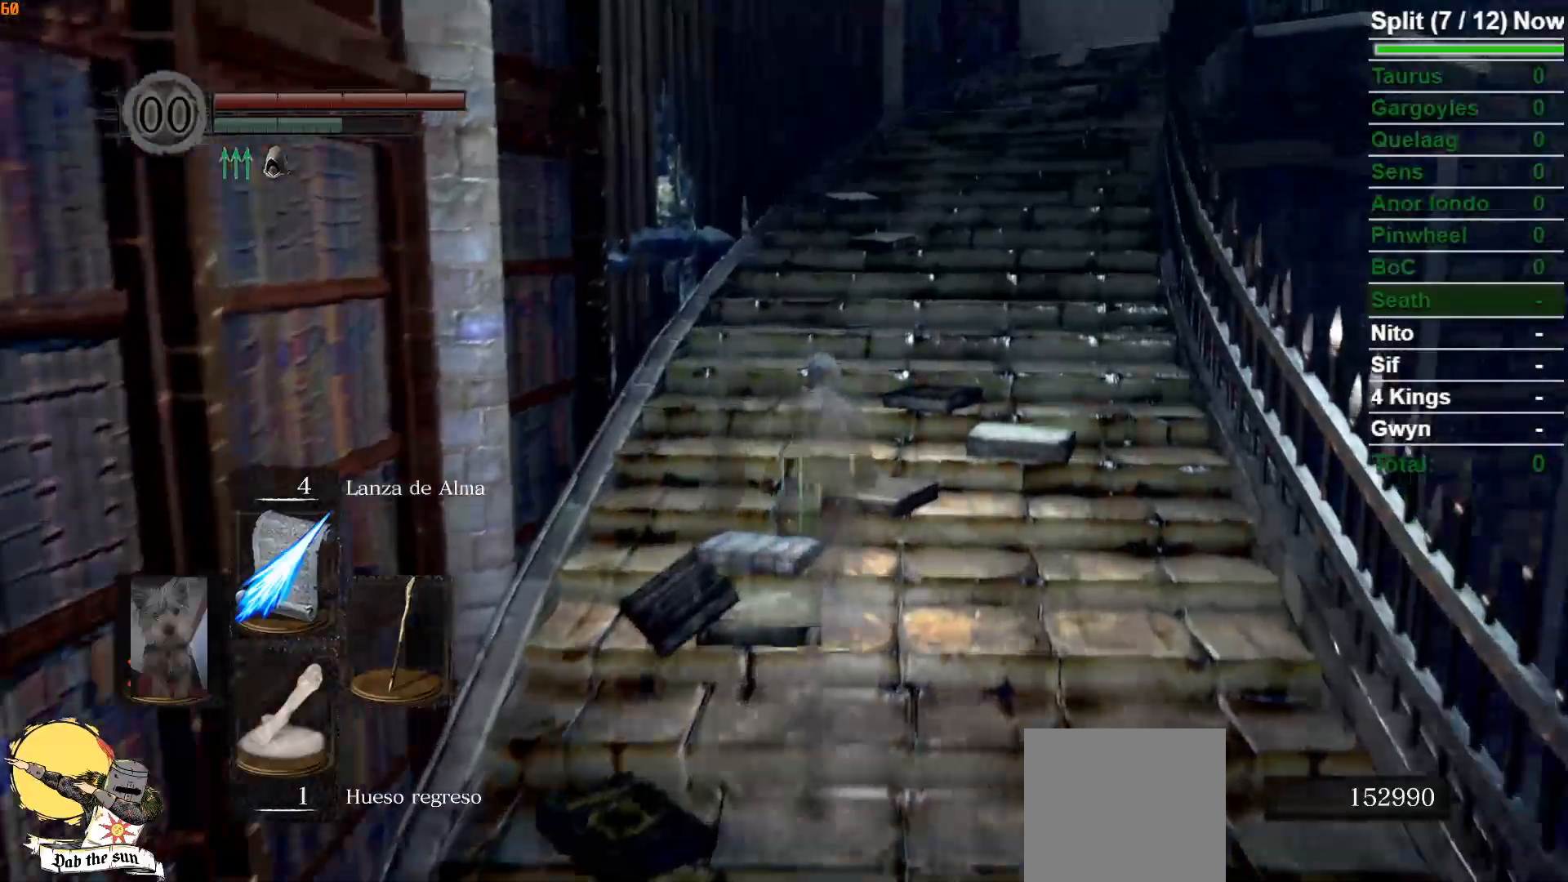
{"buttons": ["B"], "left_stick": "up", "right_stick": "center", "events": []}
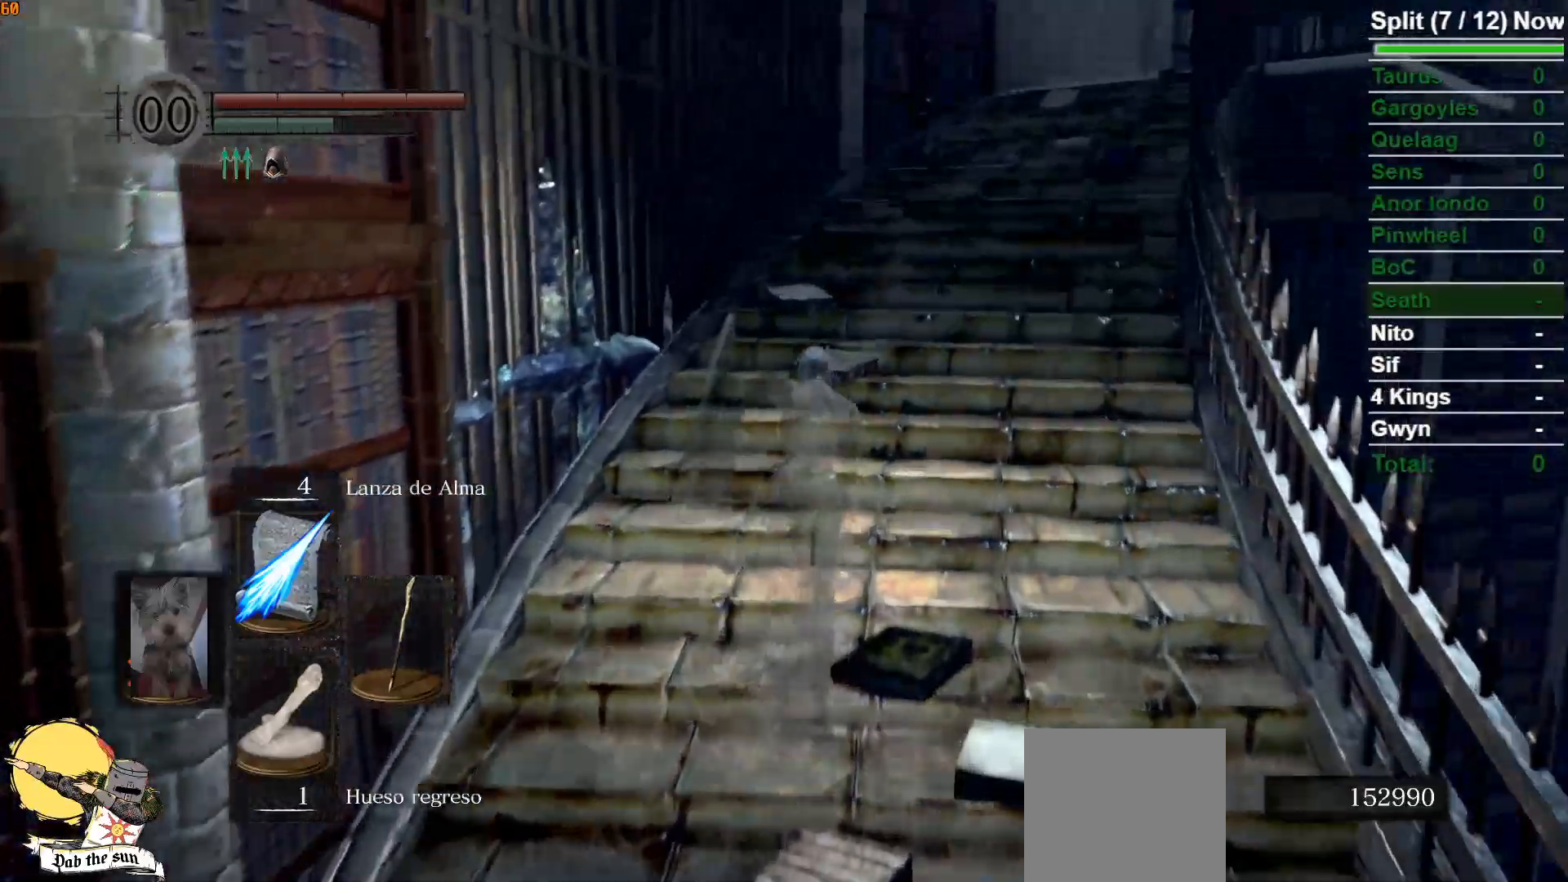
{"buttons": ["B"], "left_stick": "up", "right_stick": "center", "events": []}
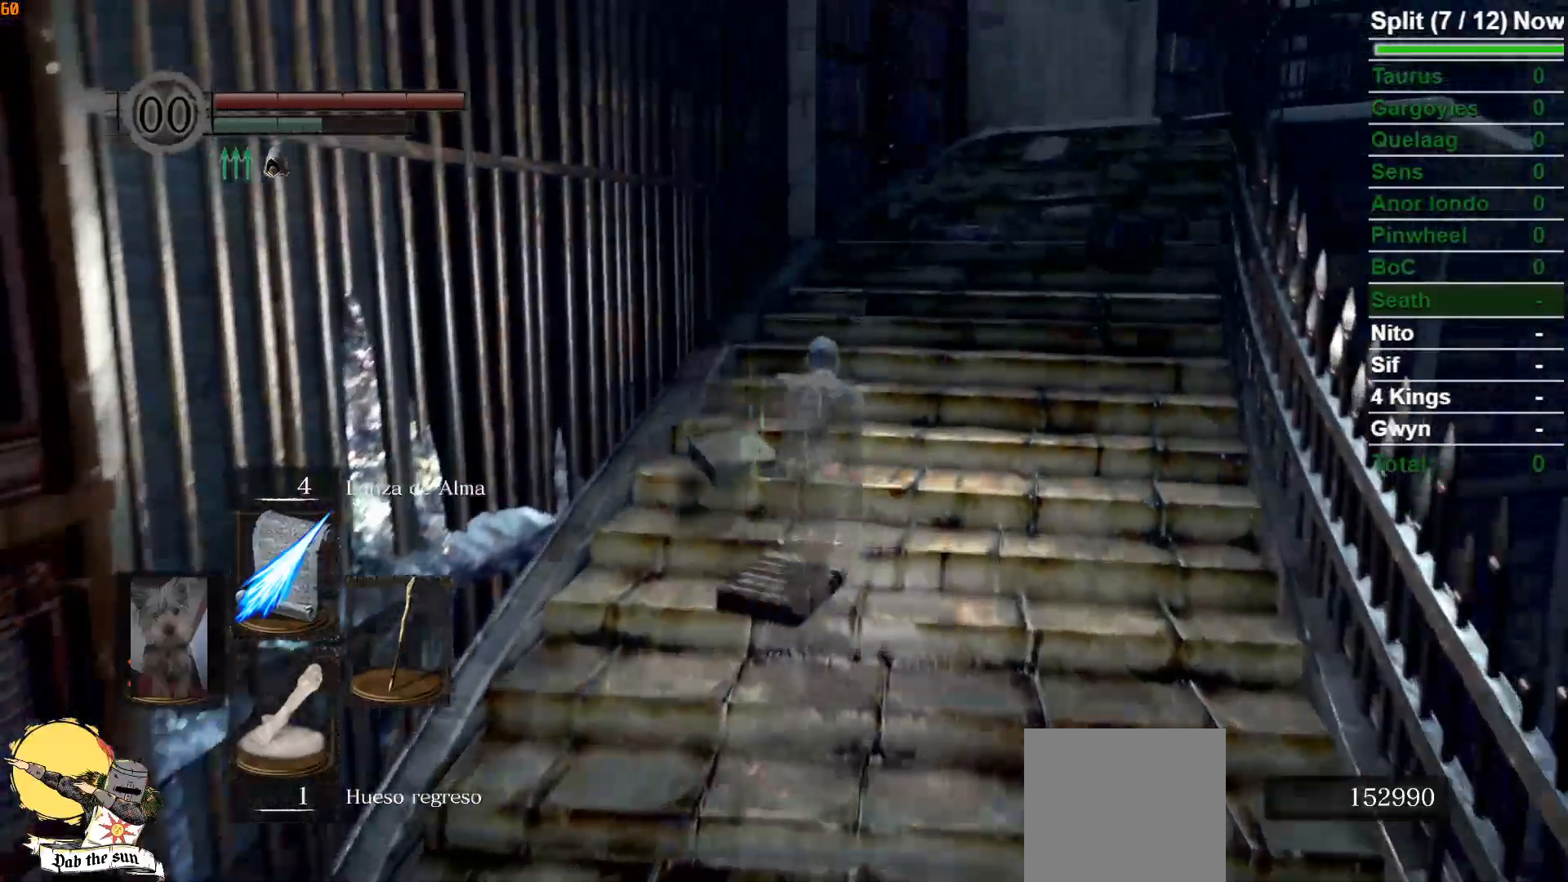
{"buttons": ["B"], "left_stick": "up", "right_stick": "center", "events": []}
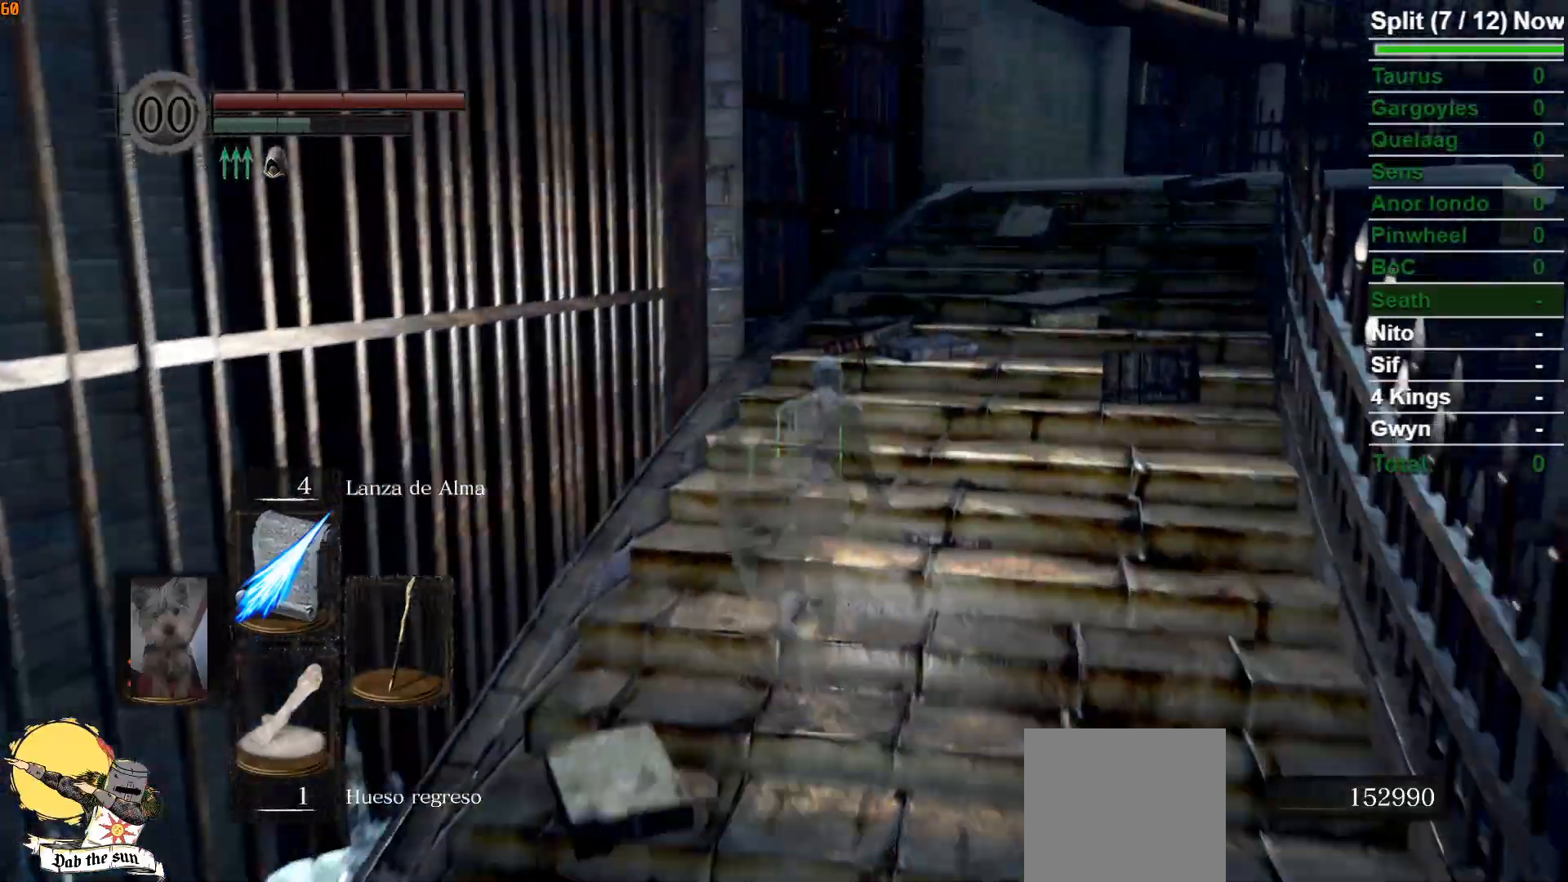
{"buttons": ["B"], "left_stick": "up", "right_stick": "center", "events": [[133, "right_stick", "down"], [333, "right_stick", "center"]]}
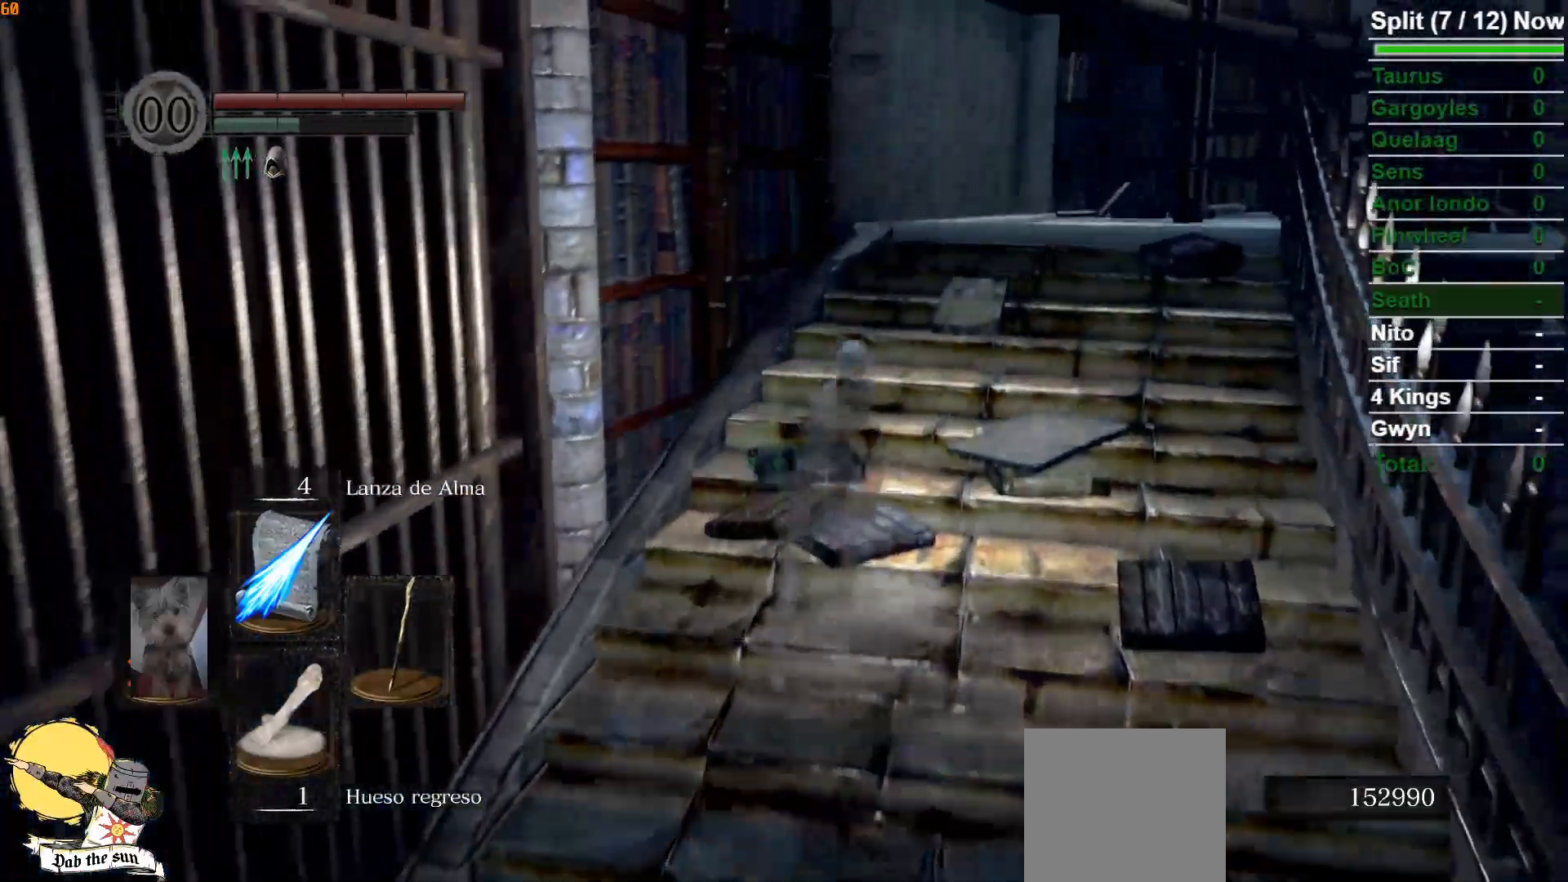
{"buttons": ["B"], "left_stick": "up", "right_stick": "center", "events": [[100, "right_stick", "down-right"], [283, "right_stick", "center"]]}
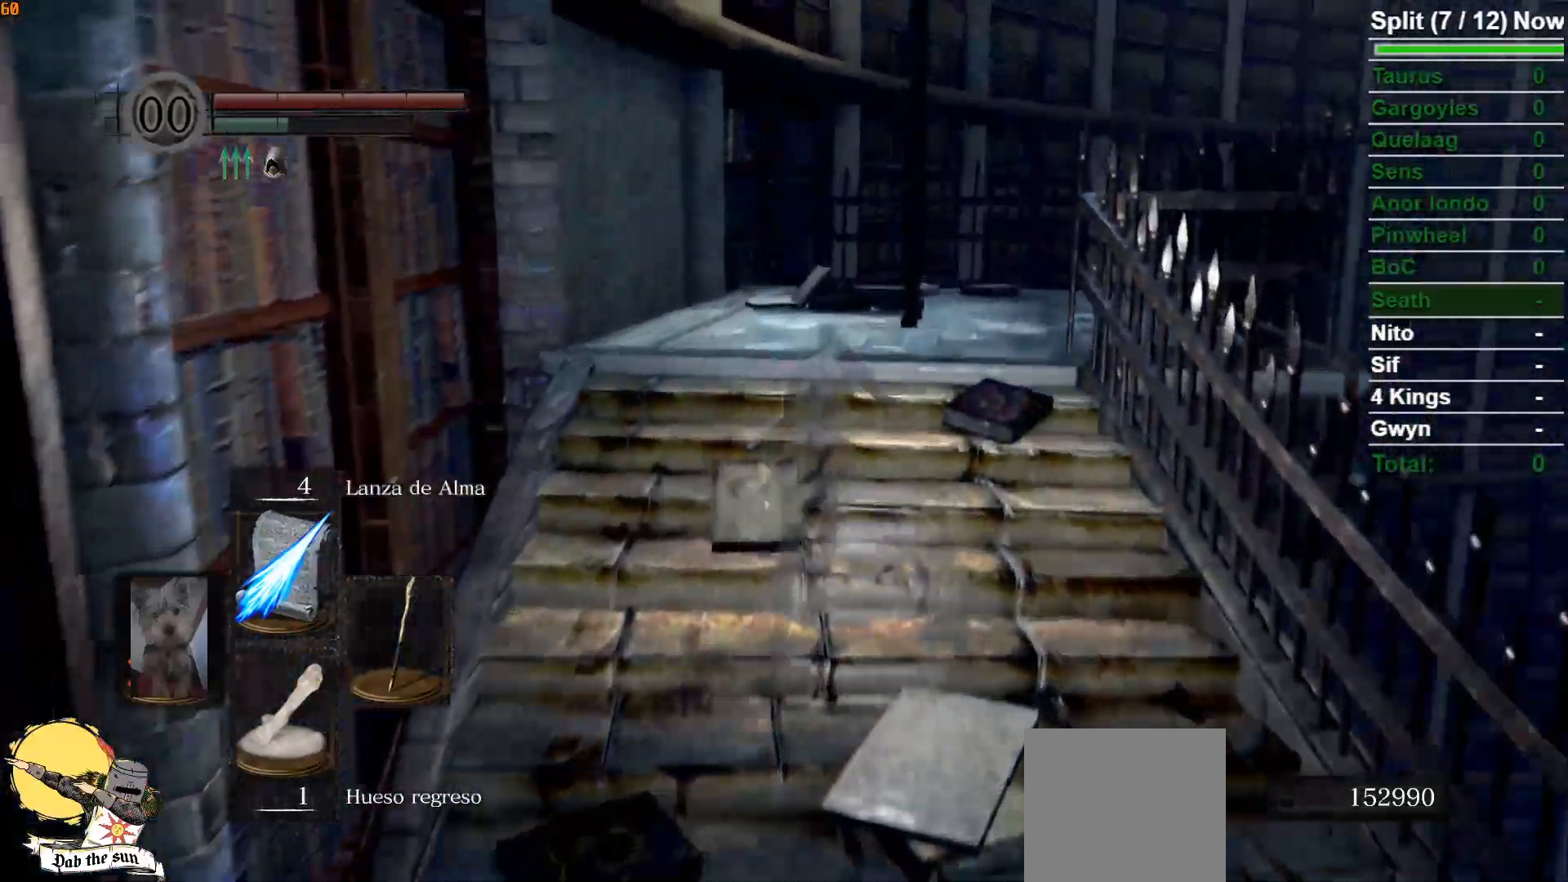
{"buttons": ["B"], "left_stick": "up-right", "right_stick": "down-left", "events": [[467, "left_stick", "up-right"], [500, "right_stick", "down-left"]]}
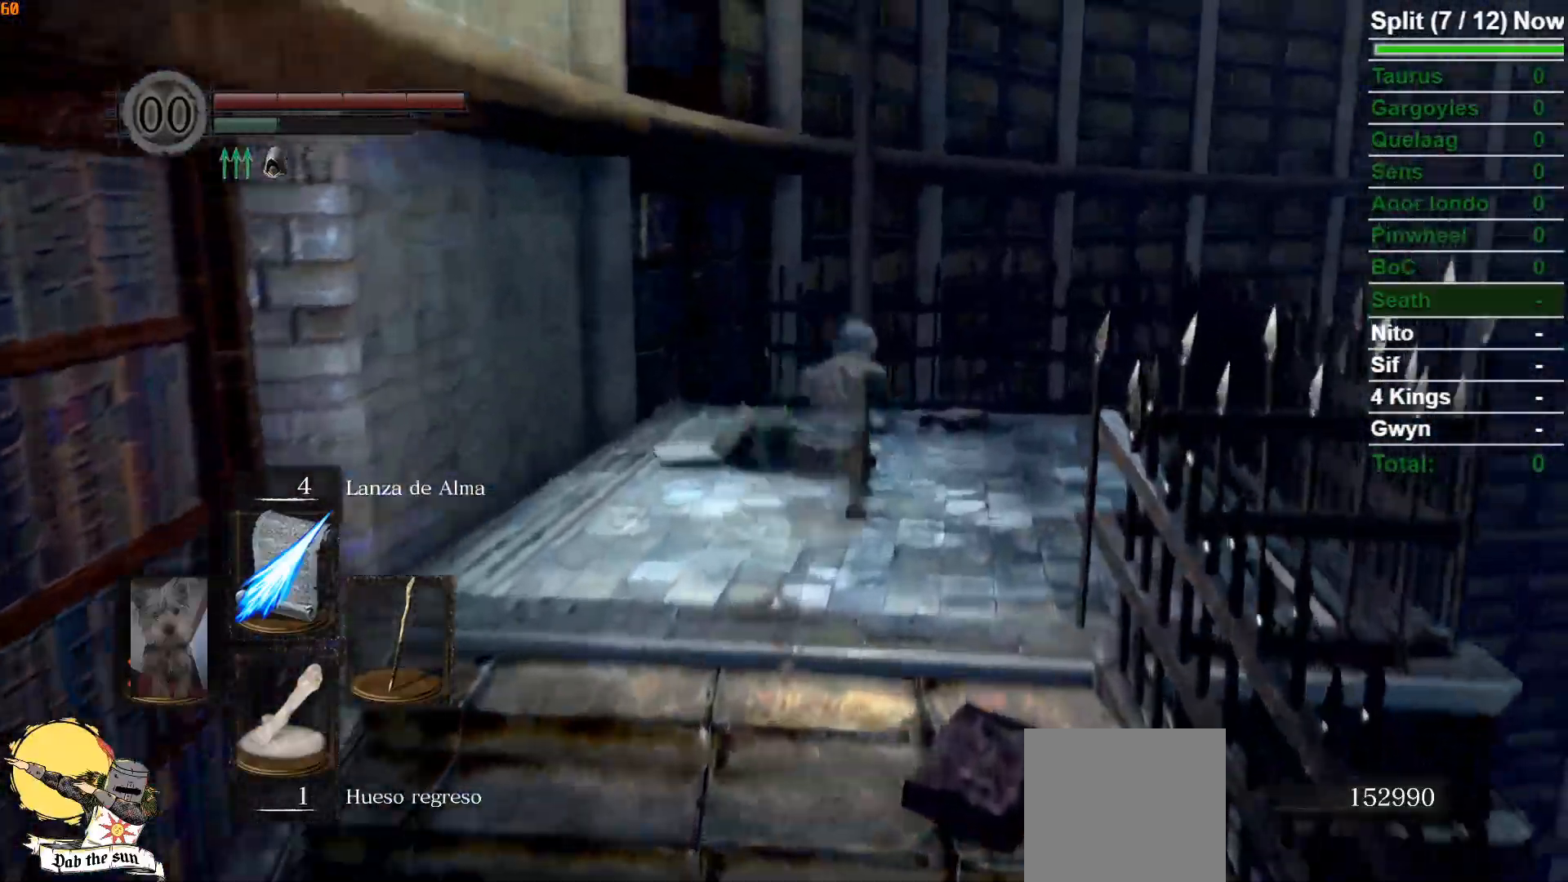
{"buttons": ["A"], "left_stick": "up", "right_stick": "center", "events": [[233, "right_stick", "center"], [267, "B", "up"], [283, "A", "down"], [300, "left_stick", "up"], [383, "A", "up"], [450, "A", "down"]]}
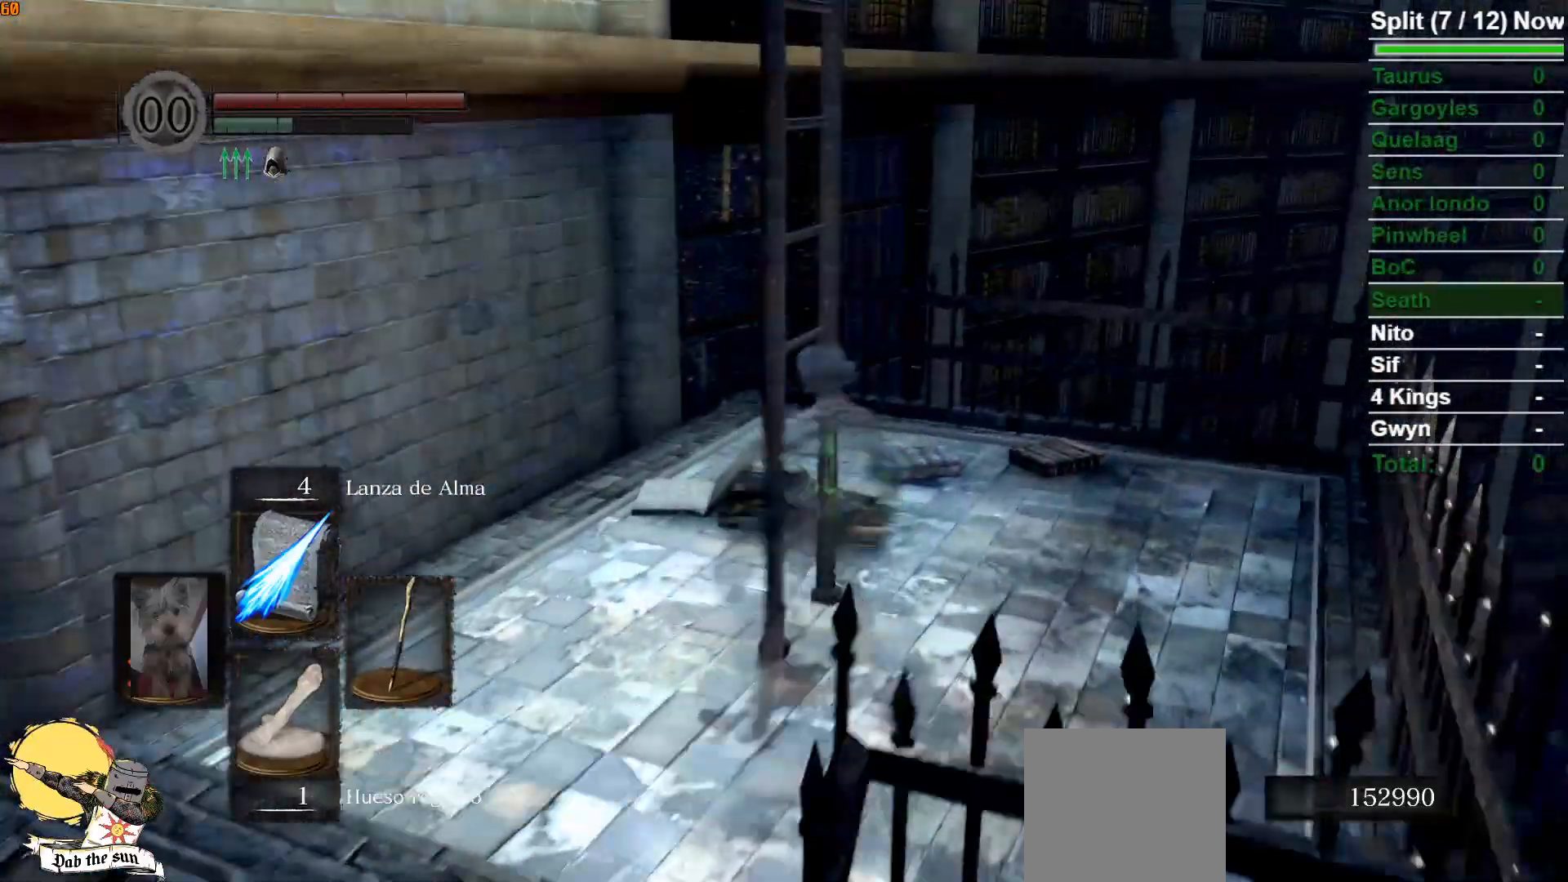
{"buttons": [], "left_stick": "up", "right_stick": "left", "events": [[33, "A", "up"], [233, "right_stick", "left"]]}
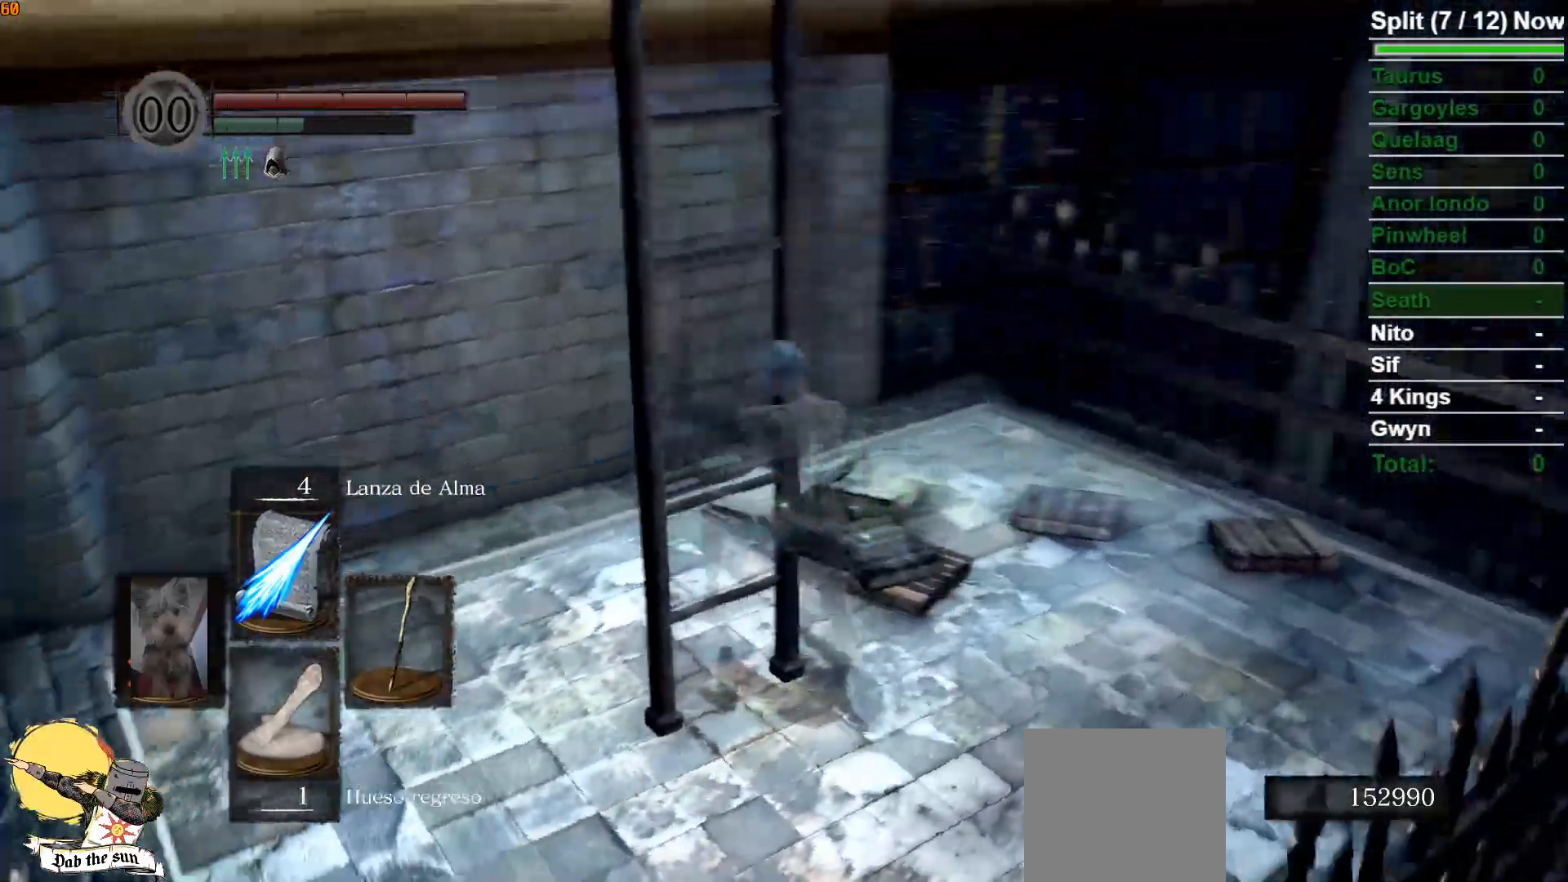
{"buttons": [], "left_stick": "up", "right_stick": "center", "events": [[150, "right_stick", "center"], [317, "START", "down"], [433, "START", "up"]]}
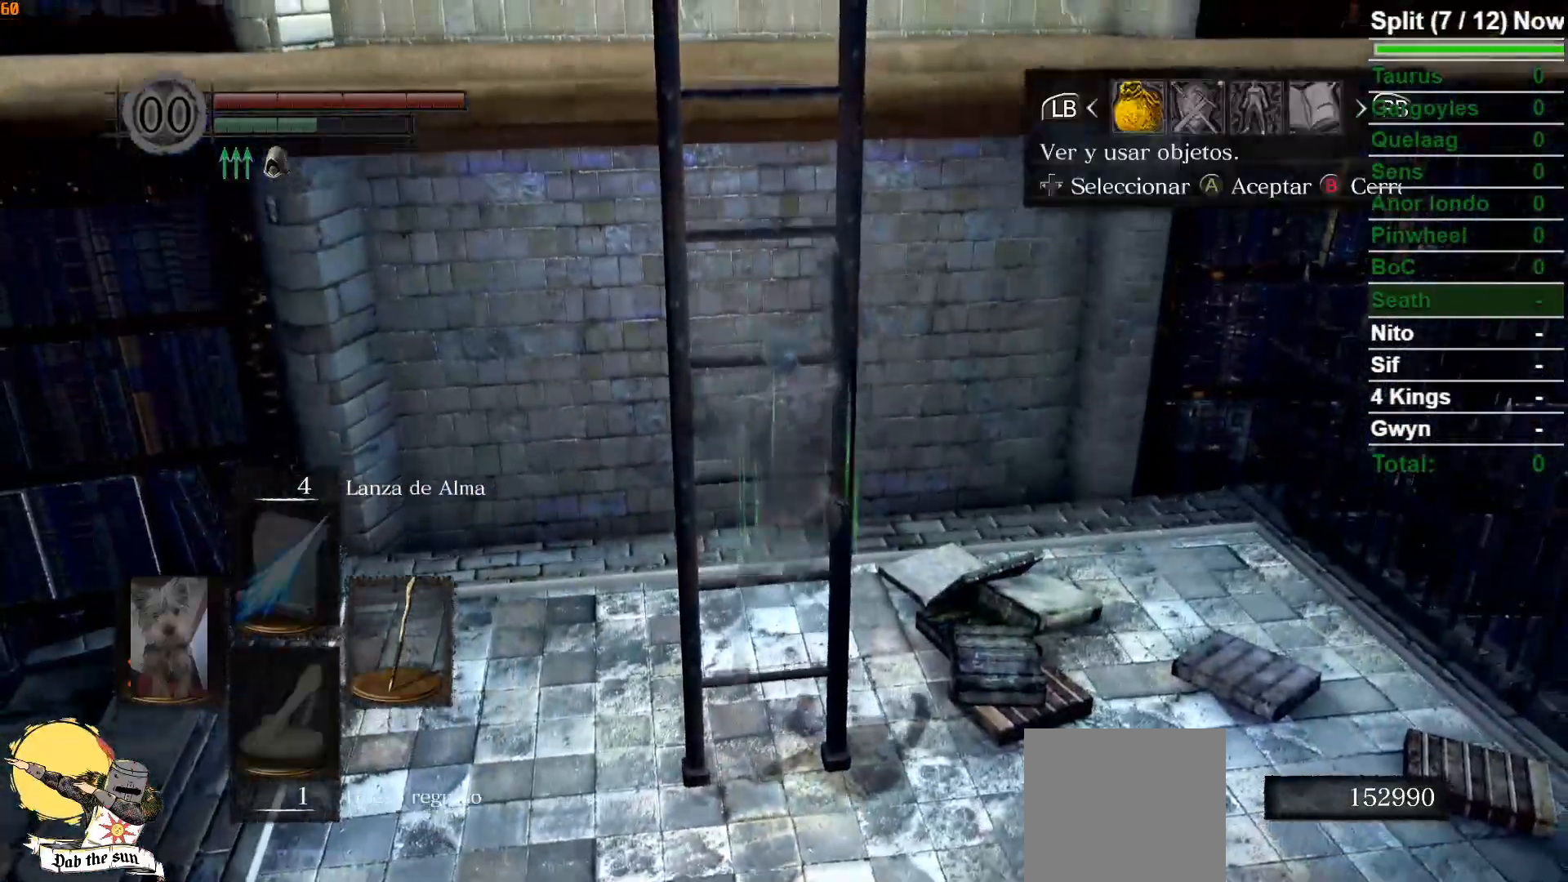
{"buttons": ["A"], "left_stick": "up", "right_stick": "center", "events": [[183, "DPAD_RIGHT", "down"], [267, "DPAD_RIGHT", "up"], [500, "A", "down"]]}
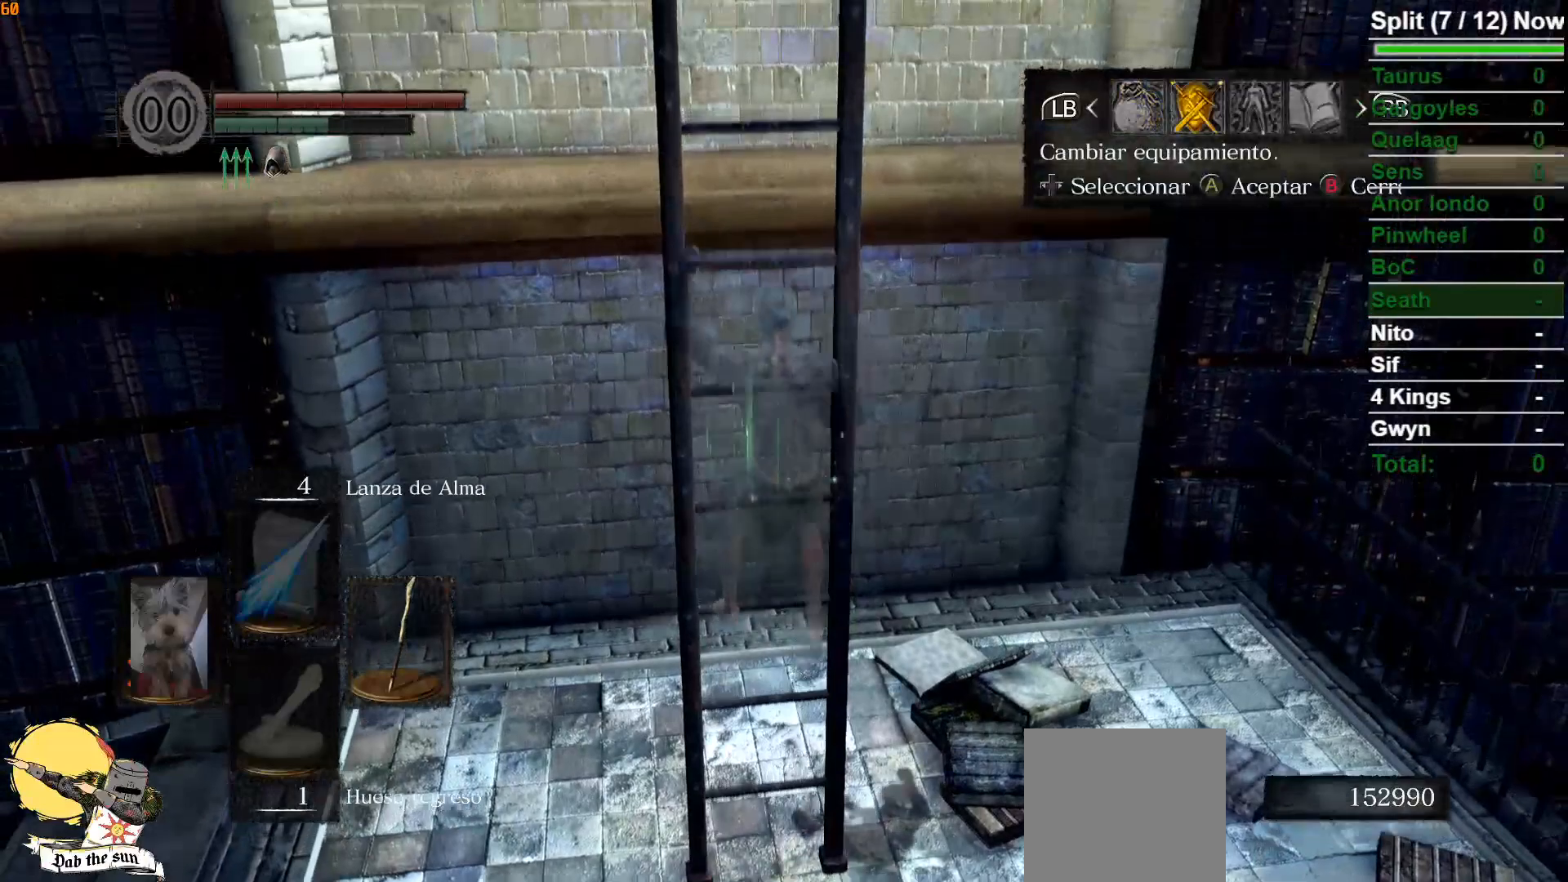
{"buttons": [], "left_stick": "up", "right_stick": "center", "events": [[117, "A", "up"]]}
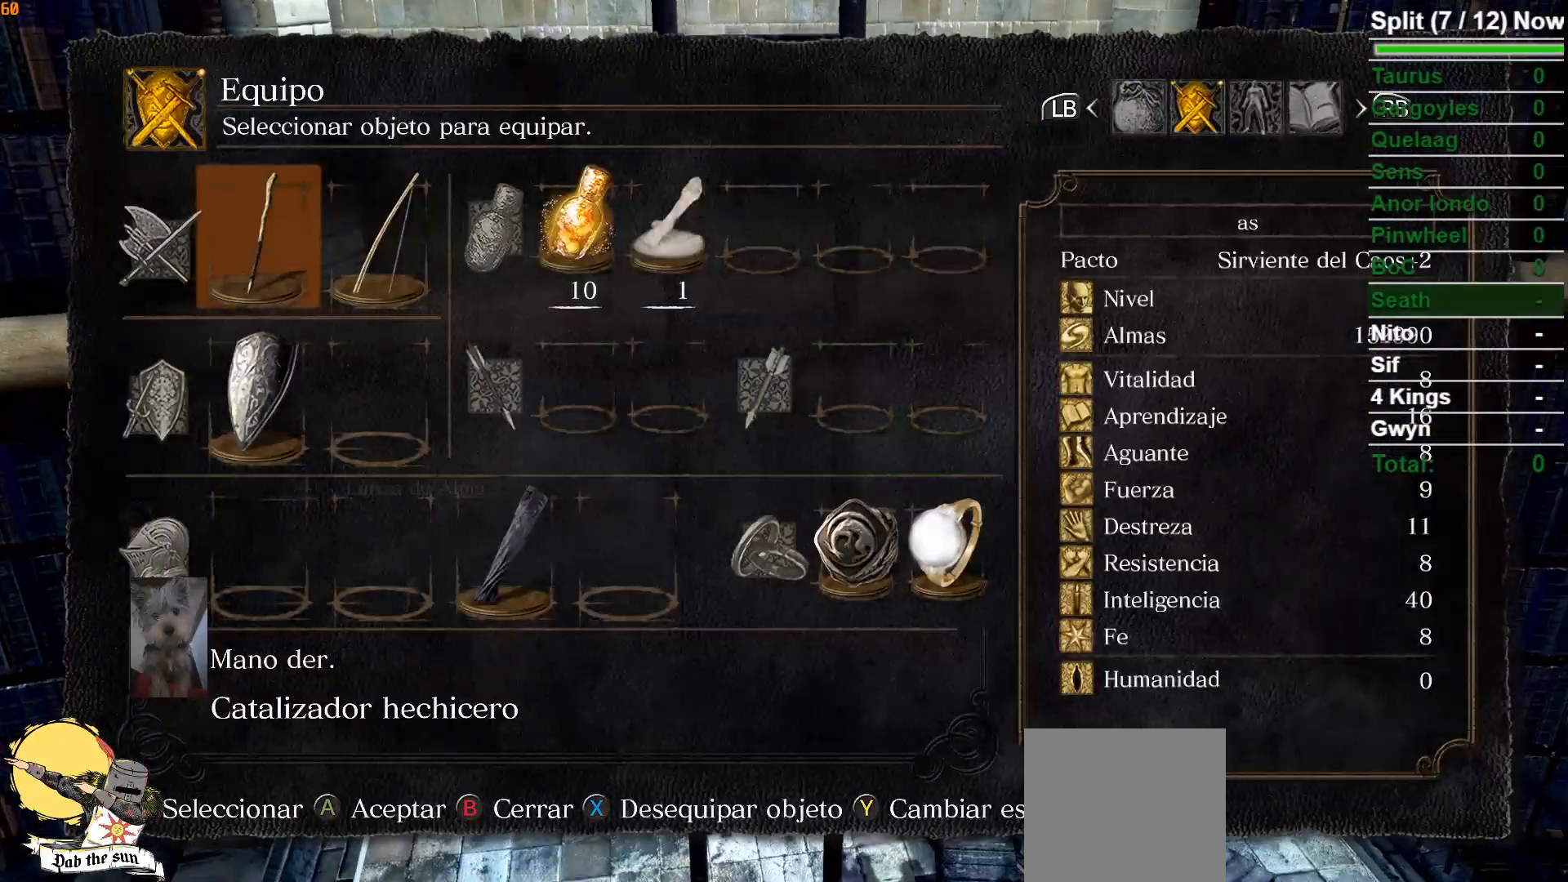
{"buttons": [], "left_stick": "up", "right_stick": "center", "events": []}
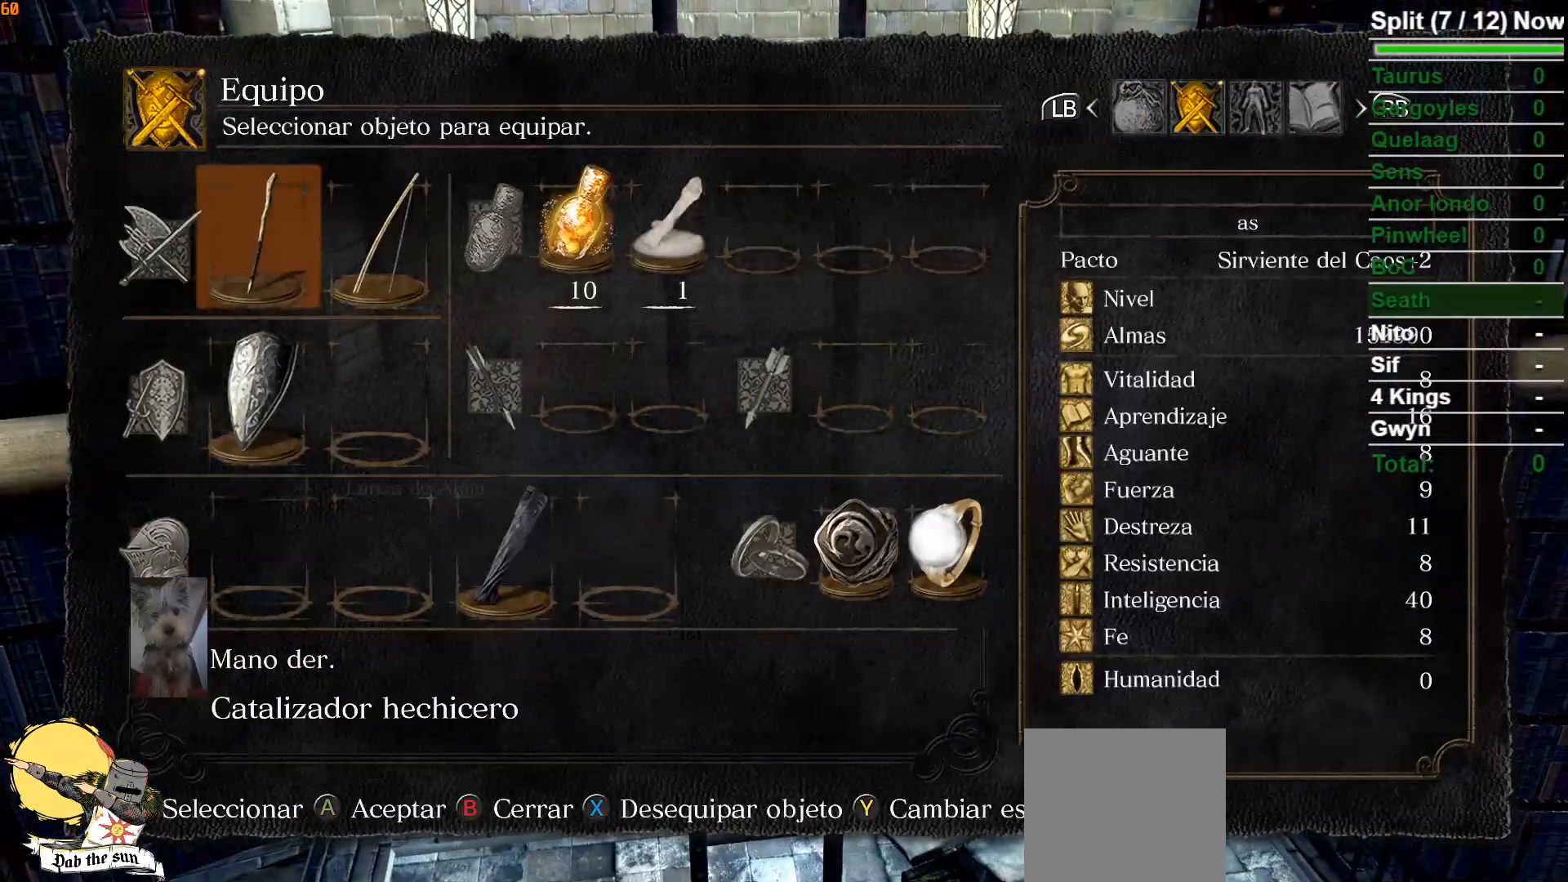
{"buttons": [], "left_stick": "up", "right_stick": "center", "events": []}
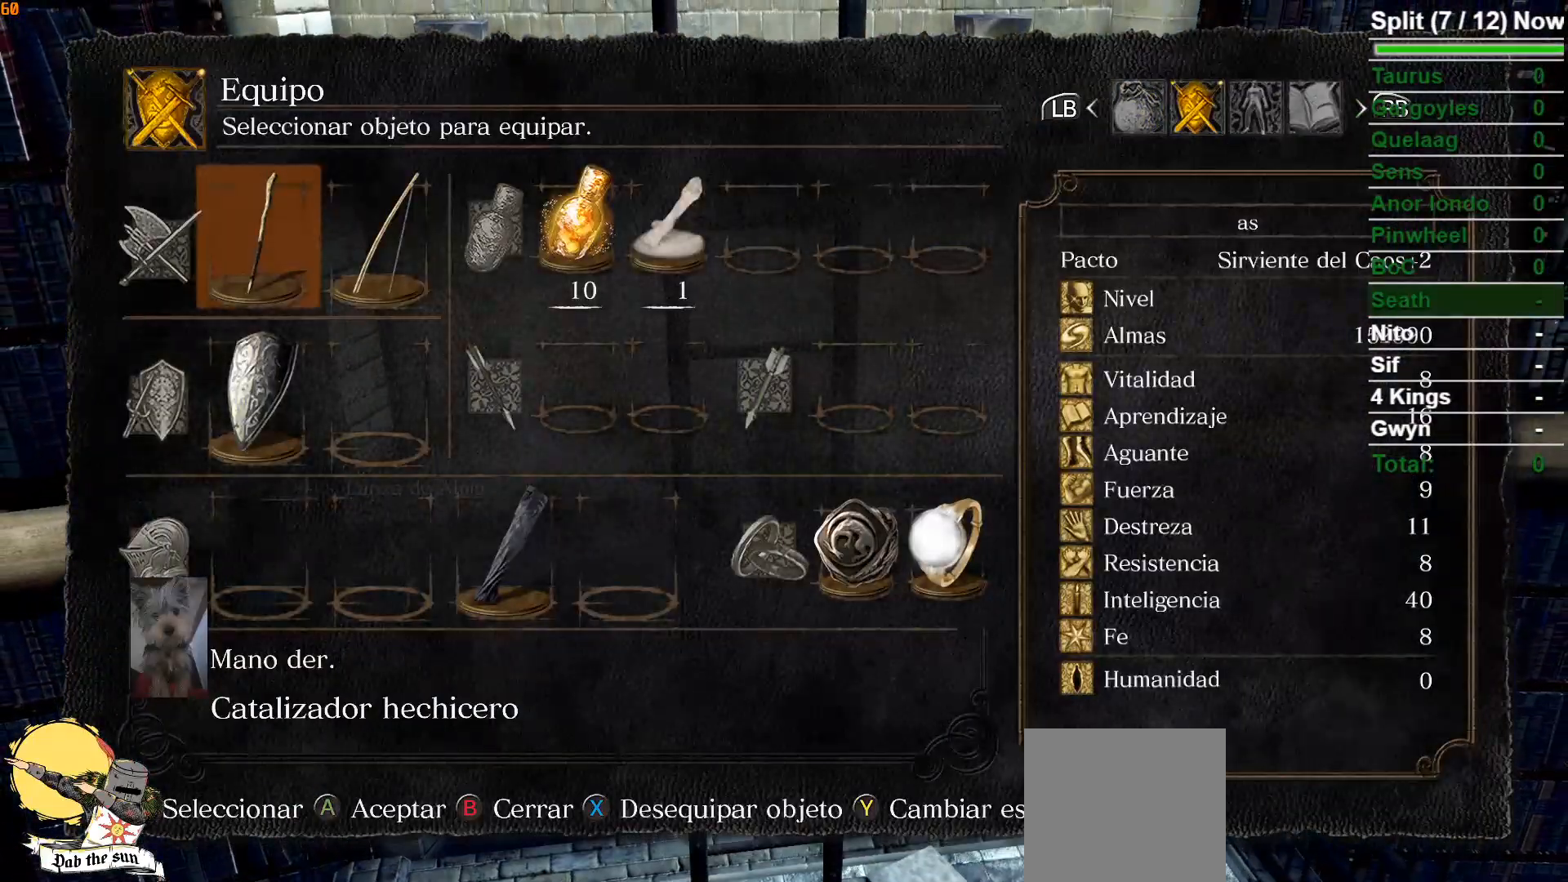
{"buttons": [], "left_stick": "up", "right_stick": "center", "events": []}
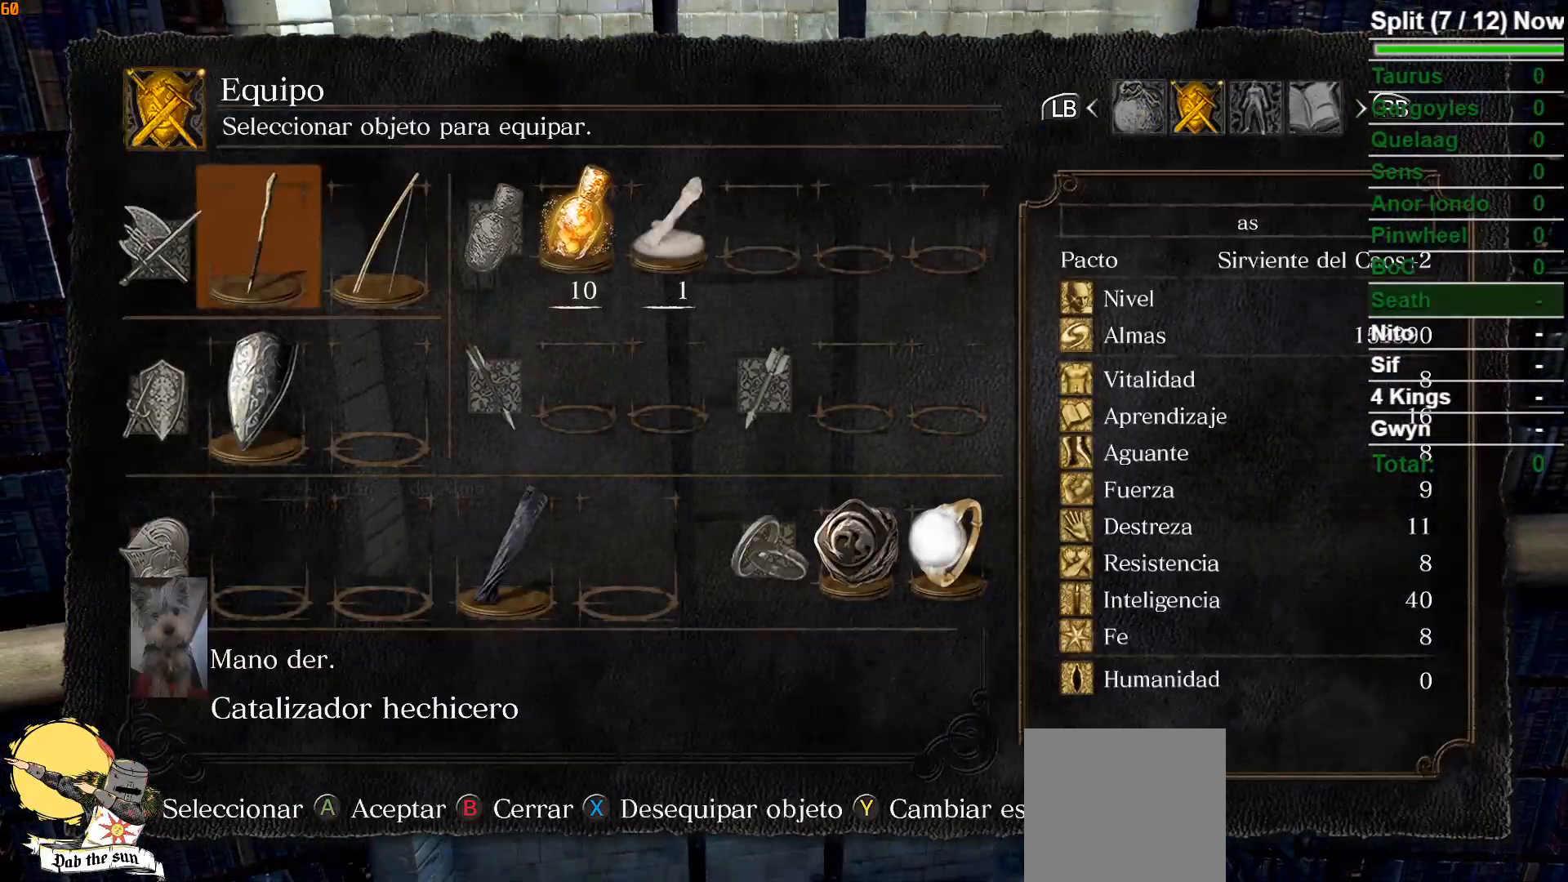
{"buttons": [], "left_stick": "up", "right_stick": "center", "events": []}